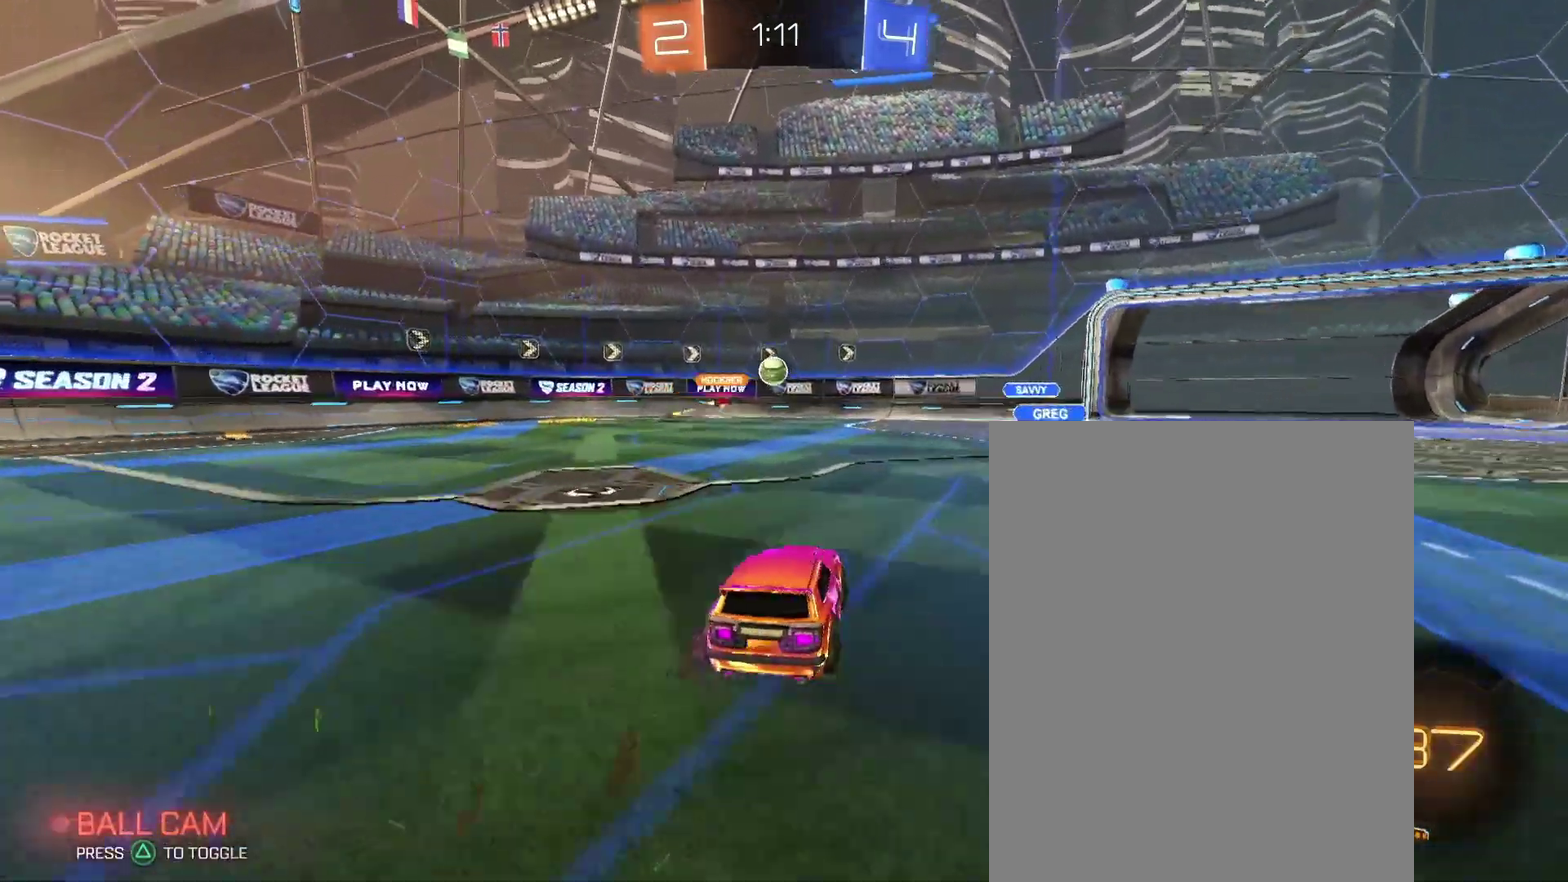
Gameplay with a controller (PlayStation layout); each line is a JSON object with the inputs held at the frame after it. "events" lists button and stick changes between this image and that frame as [ms after this image, input, new state], when the widget could be followed in between. Not read: L3 R2 R3.
{"buttons": [], "left_stick": "right", "right_stick": "center", "events": [[67, "left_stick", "right"]]}
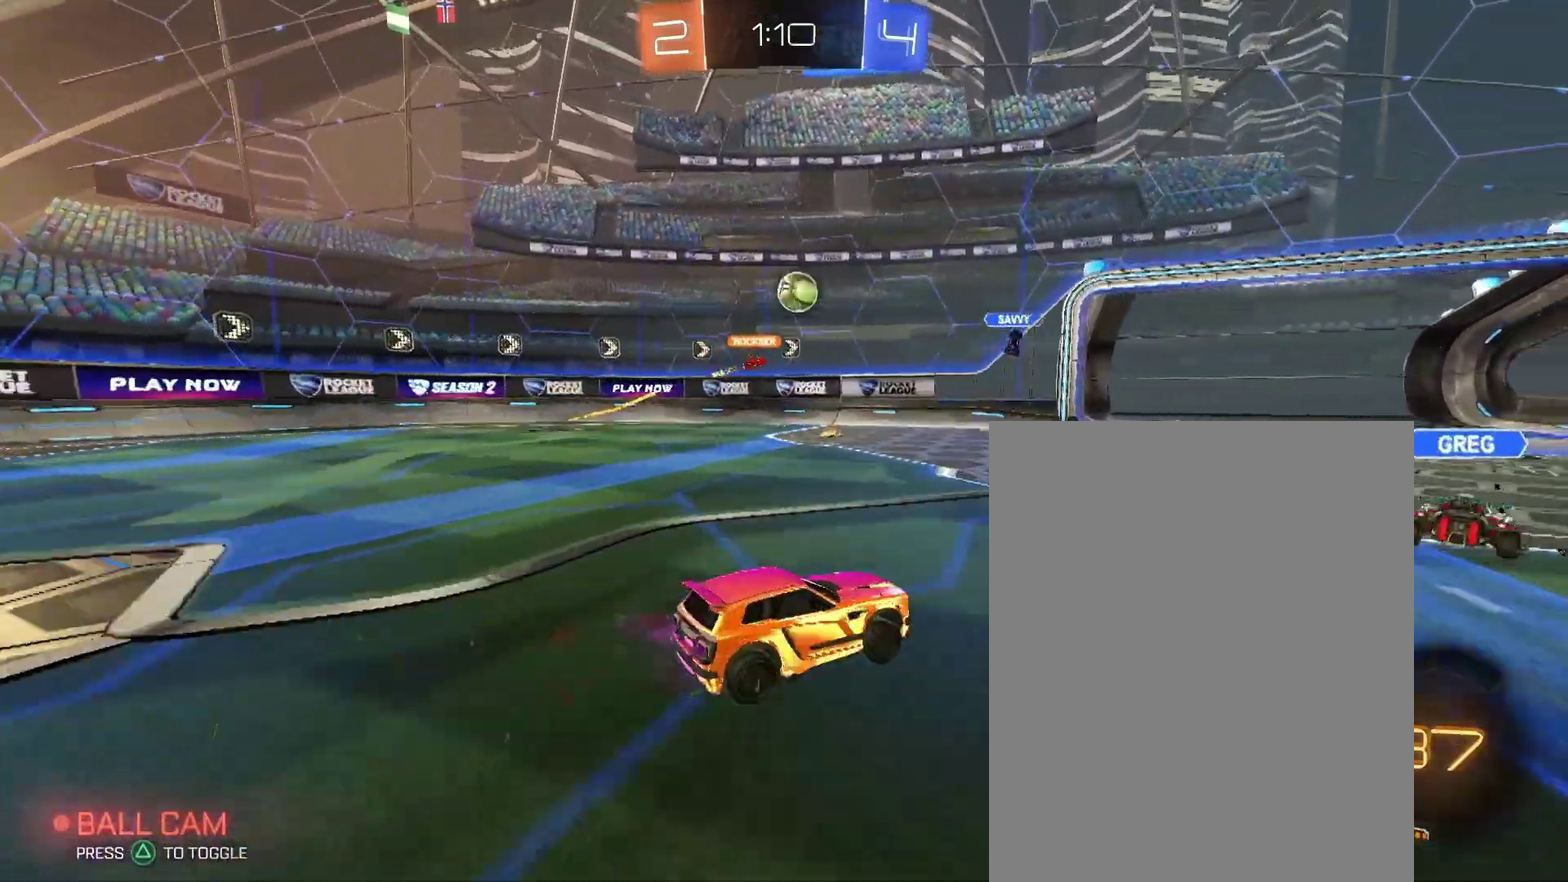
{"buttons": [], "left_stick": "right", "right_stick": "center", "events": []}
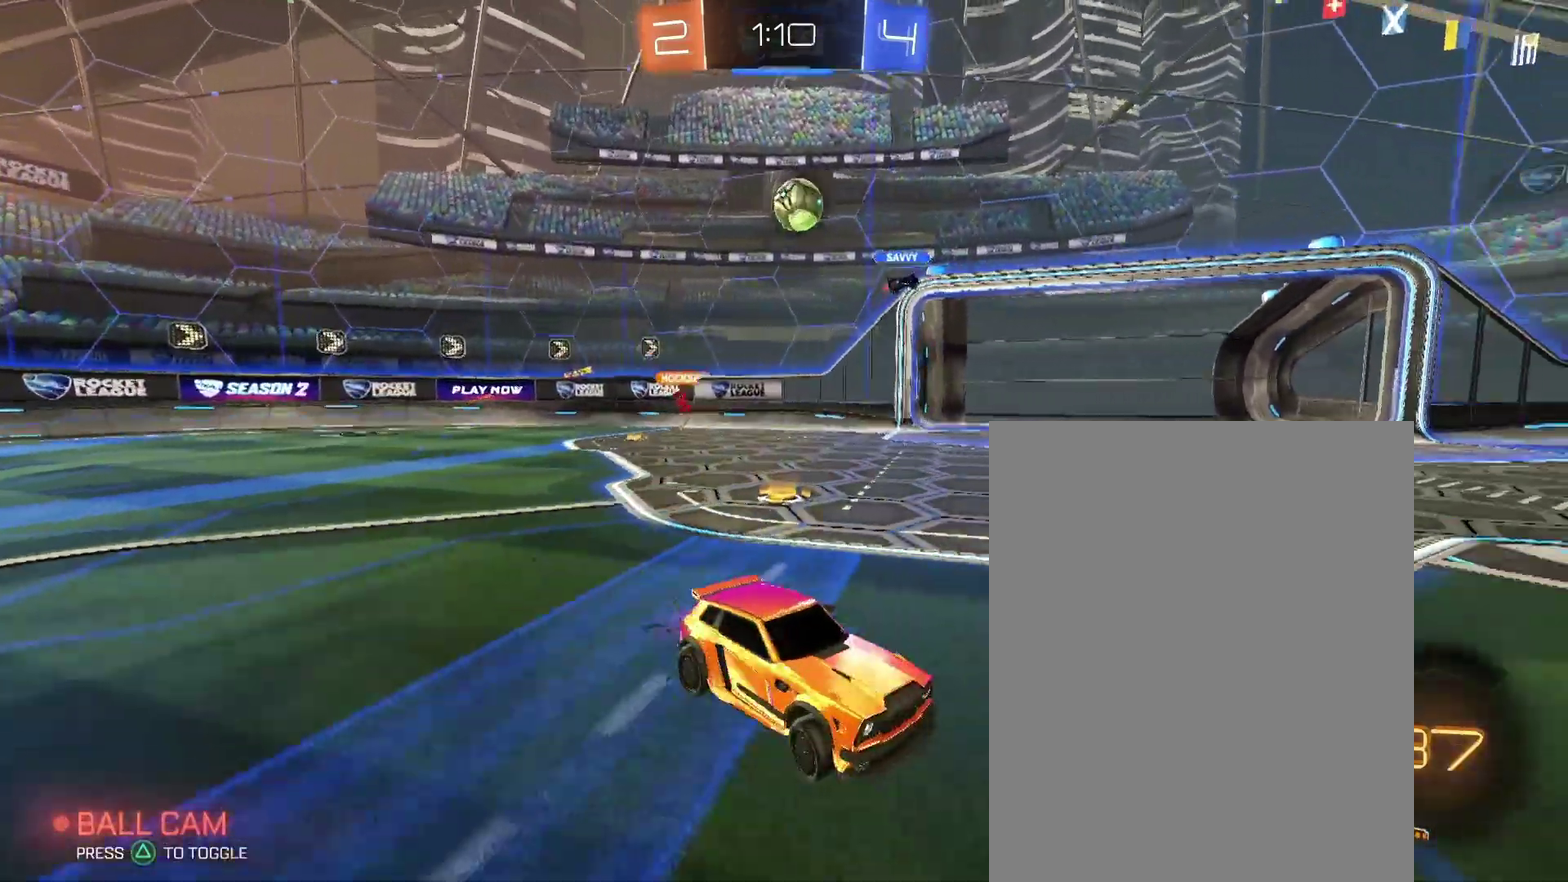
{"buttons": [], "left_stick": "center", "right_stick": "center", "events": [[167, "left_stick", "center"]]}
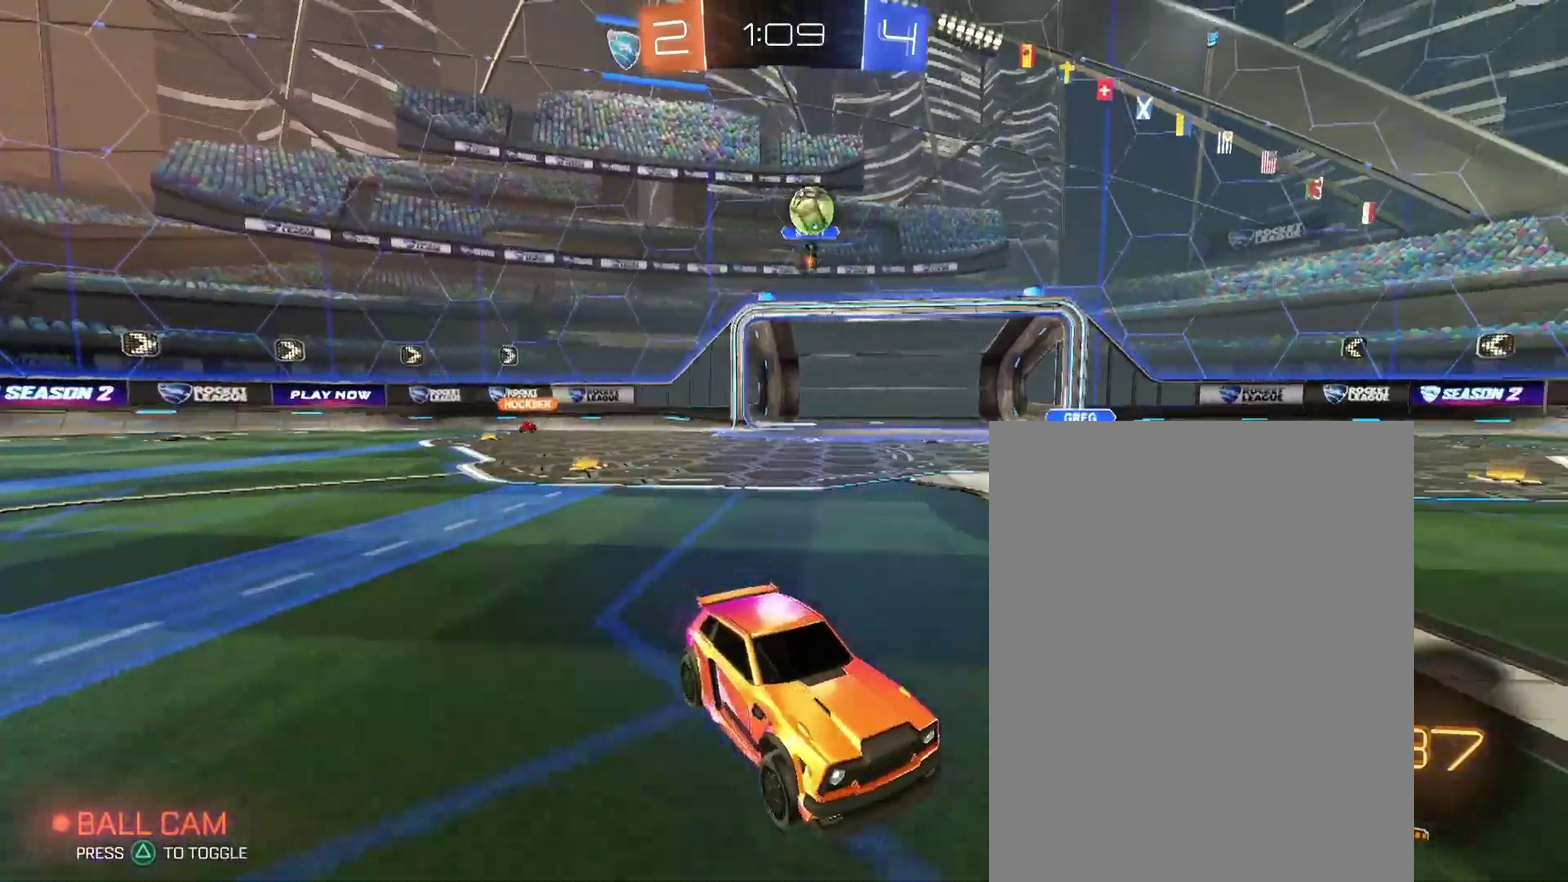
{"buttons": [], "left_stick": "center", "right_stick": "center", "events": []}
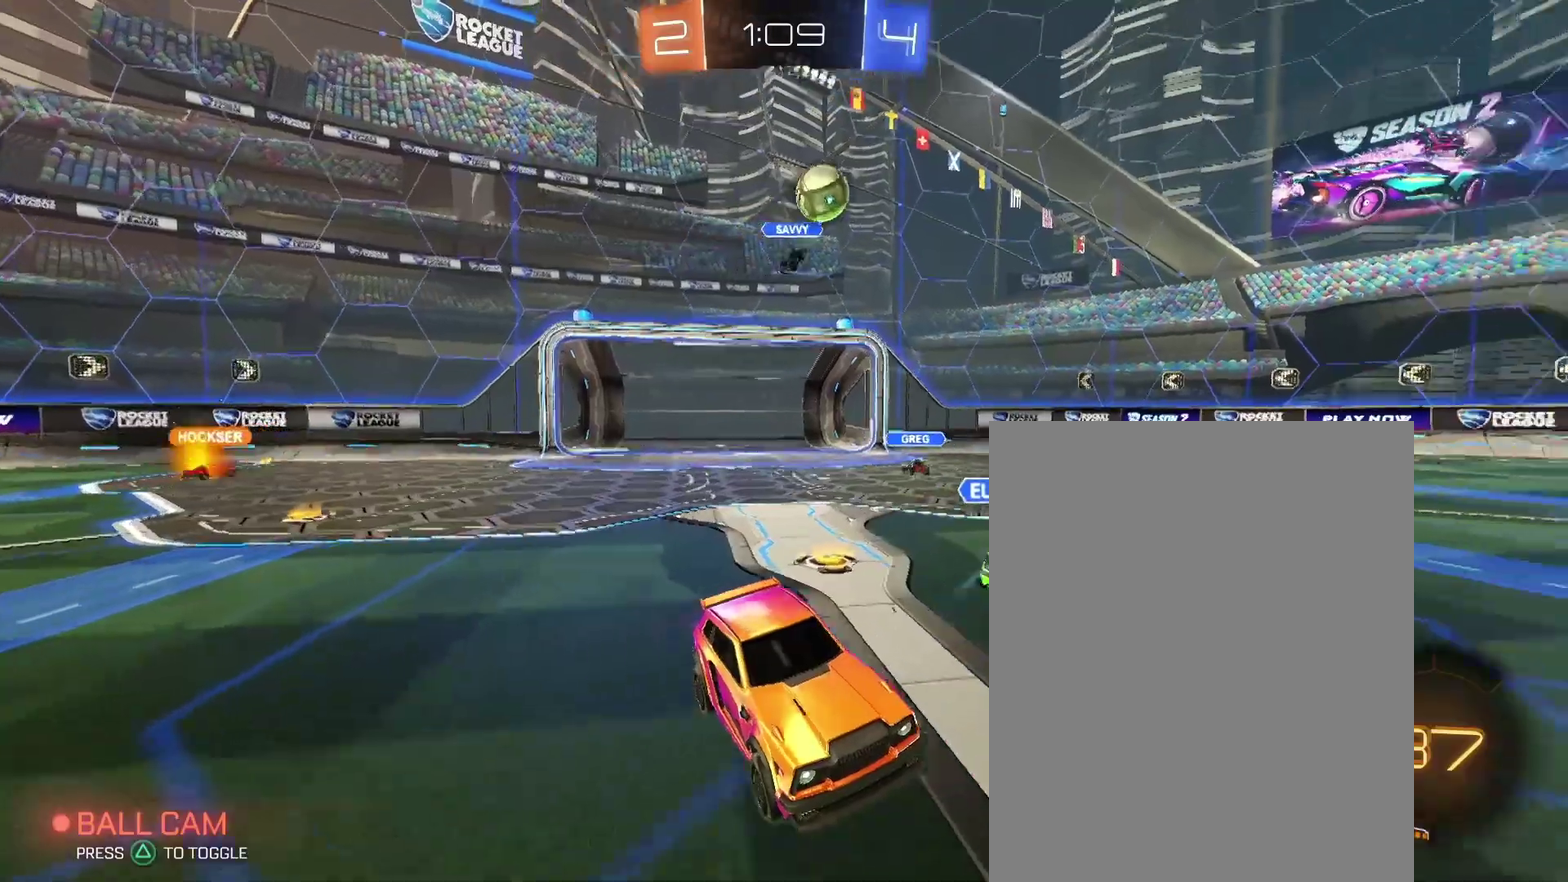
{"buttons": [], "left_stick": "right", "right_stick": "center", "events": [[267, "left_stick", "right"]]}
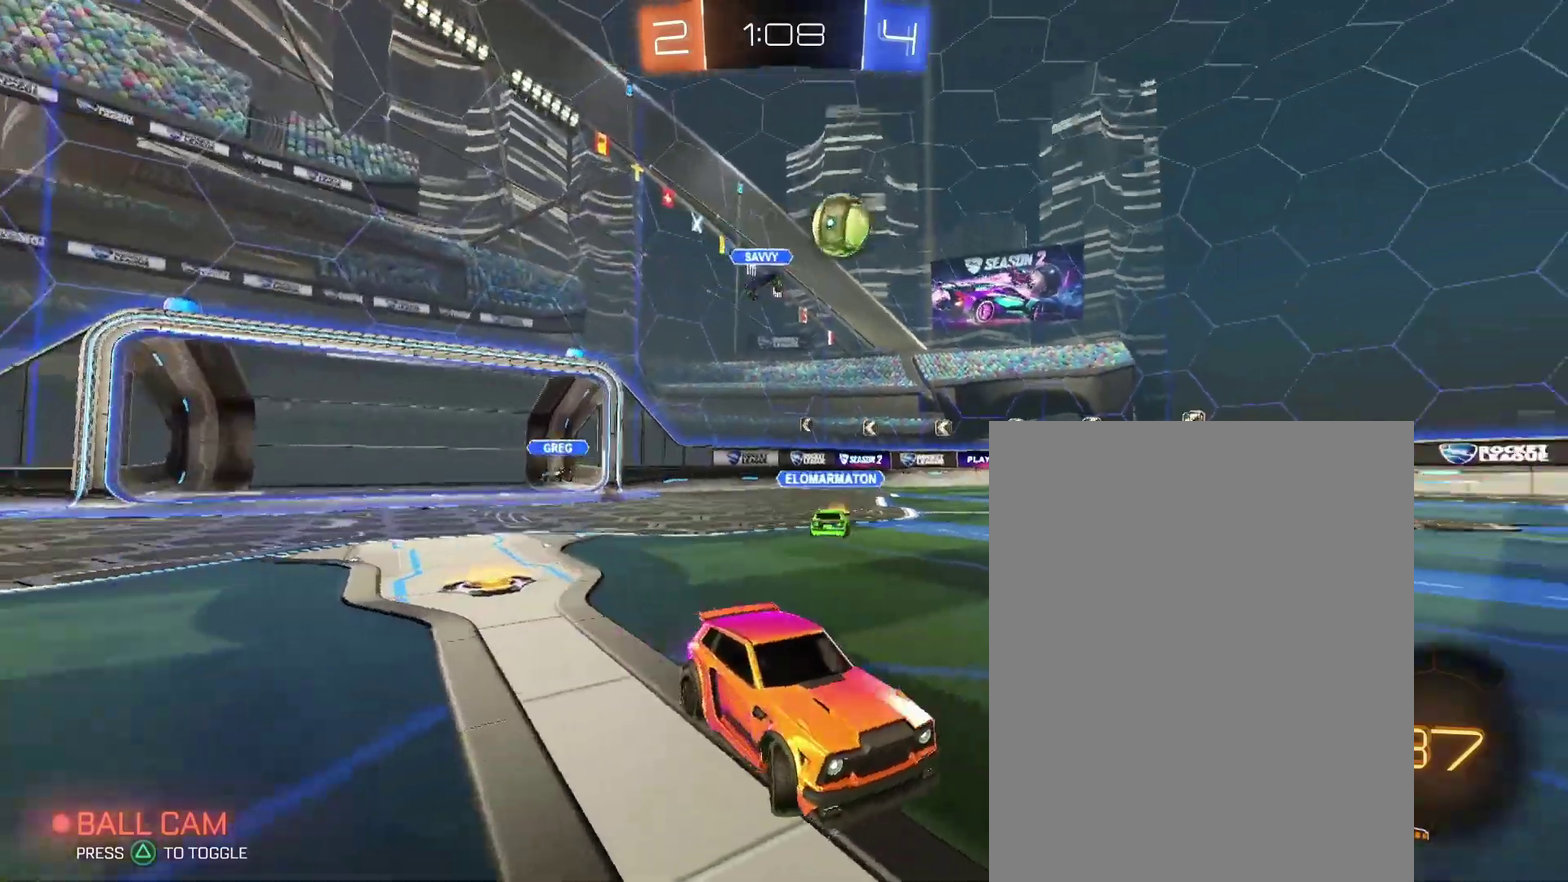
{"buttons": [], "left_stick": "left", "right_stick": "center", "events": [[233, "left_stick", "center"], [400, "left_stick", "left"]]}
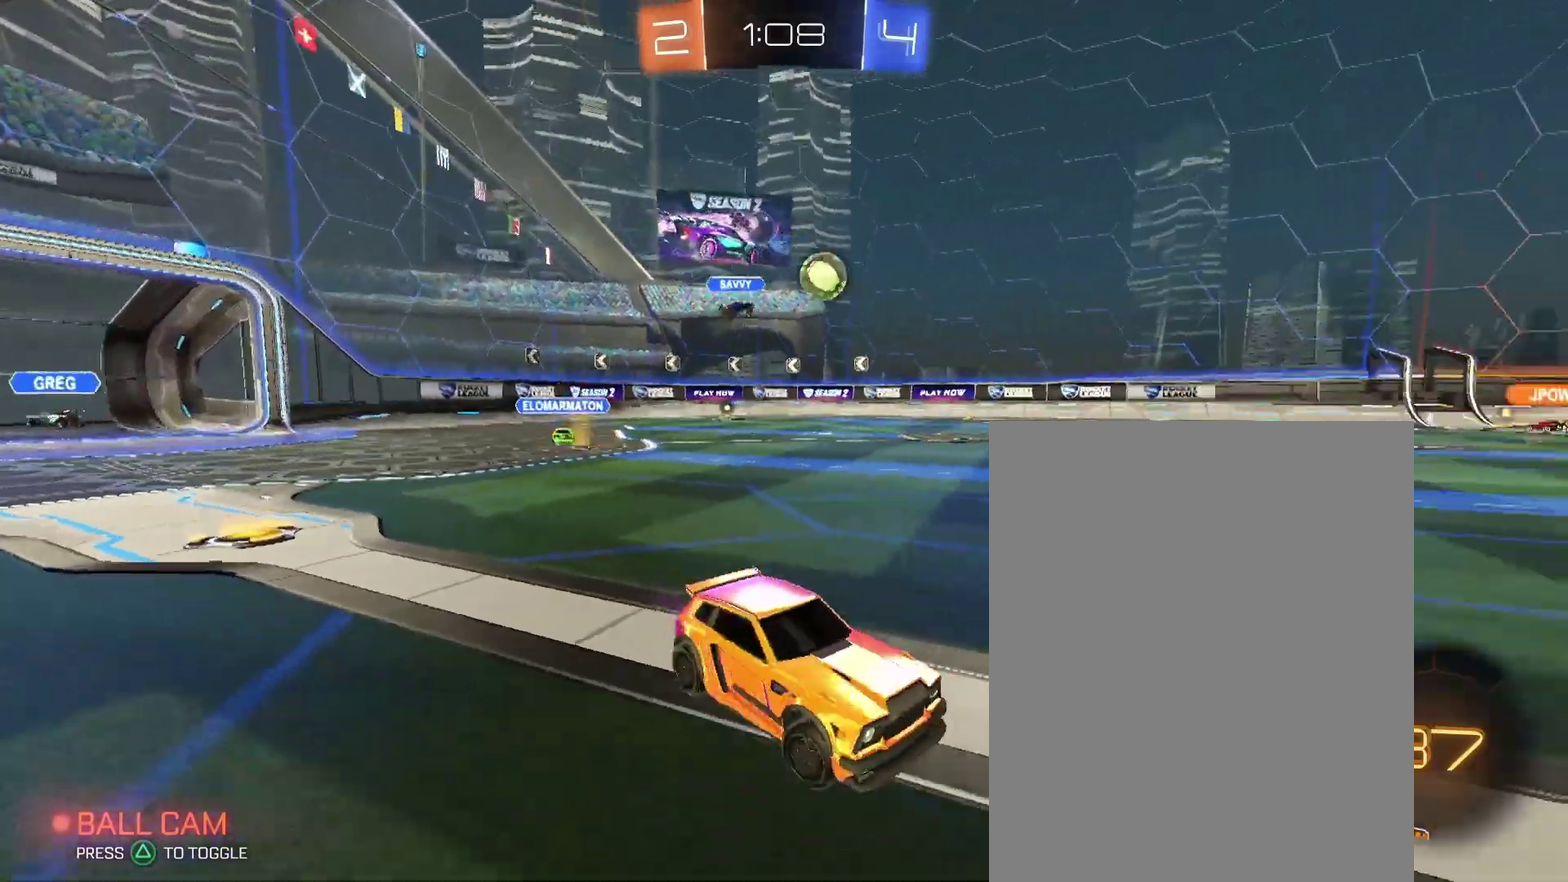
{"buttons": [], "left_stick": "left", "right_stick": "center", "events": []}
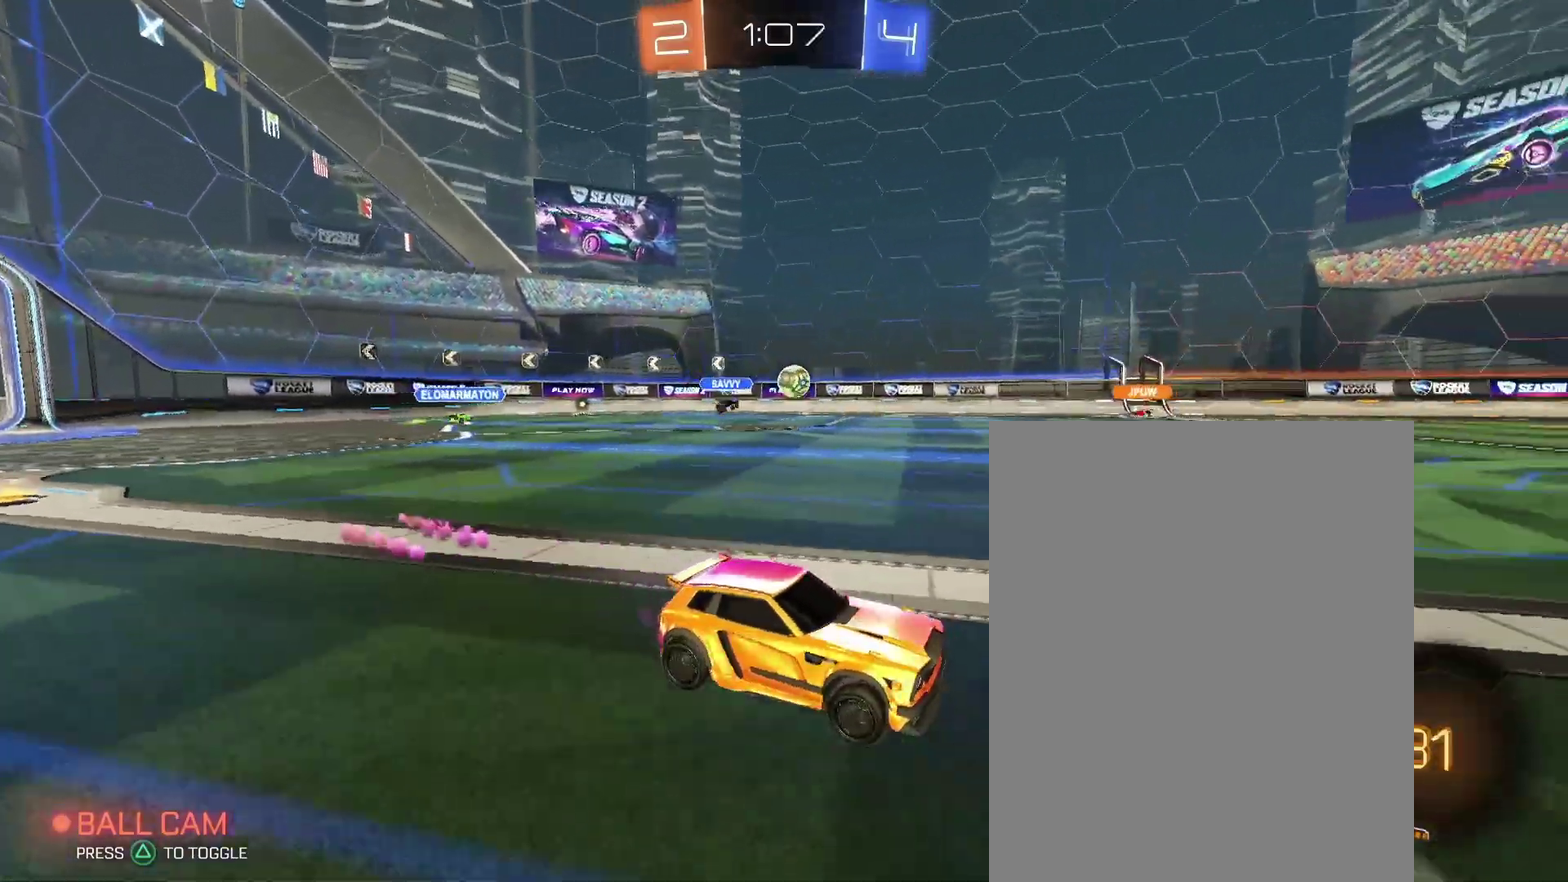
{"buttons": [], "left_stick": "left", "right_stick": "center", "events": []}
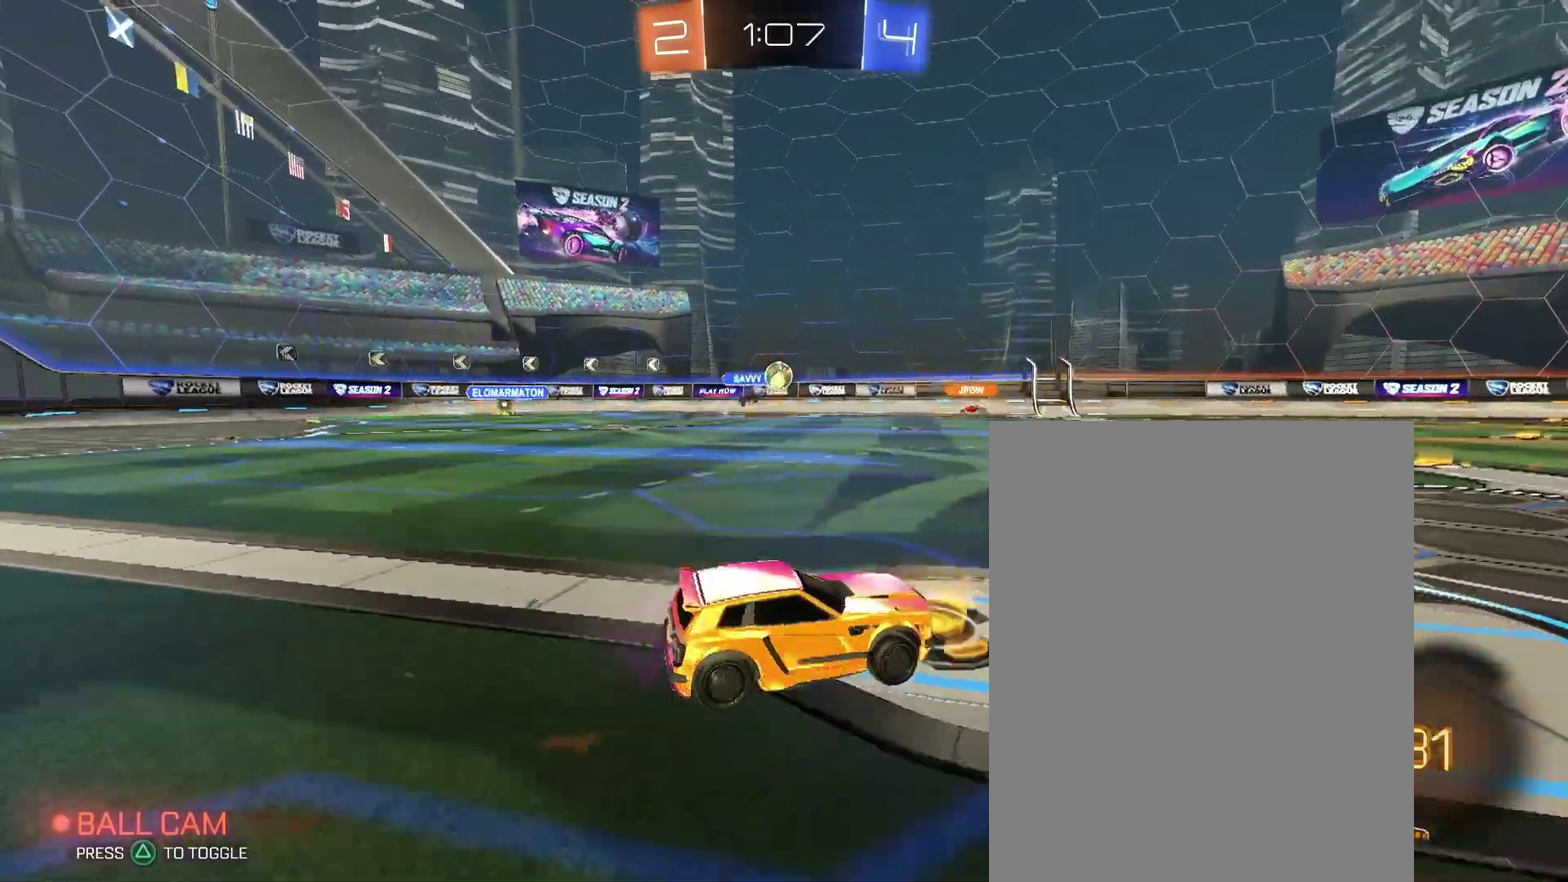
{"buttons": [], "left_stick": "center", "right_stick": "center", "events": [[67, "left_stick", "center"]]}
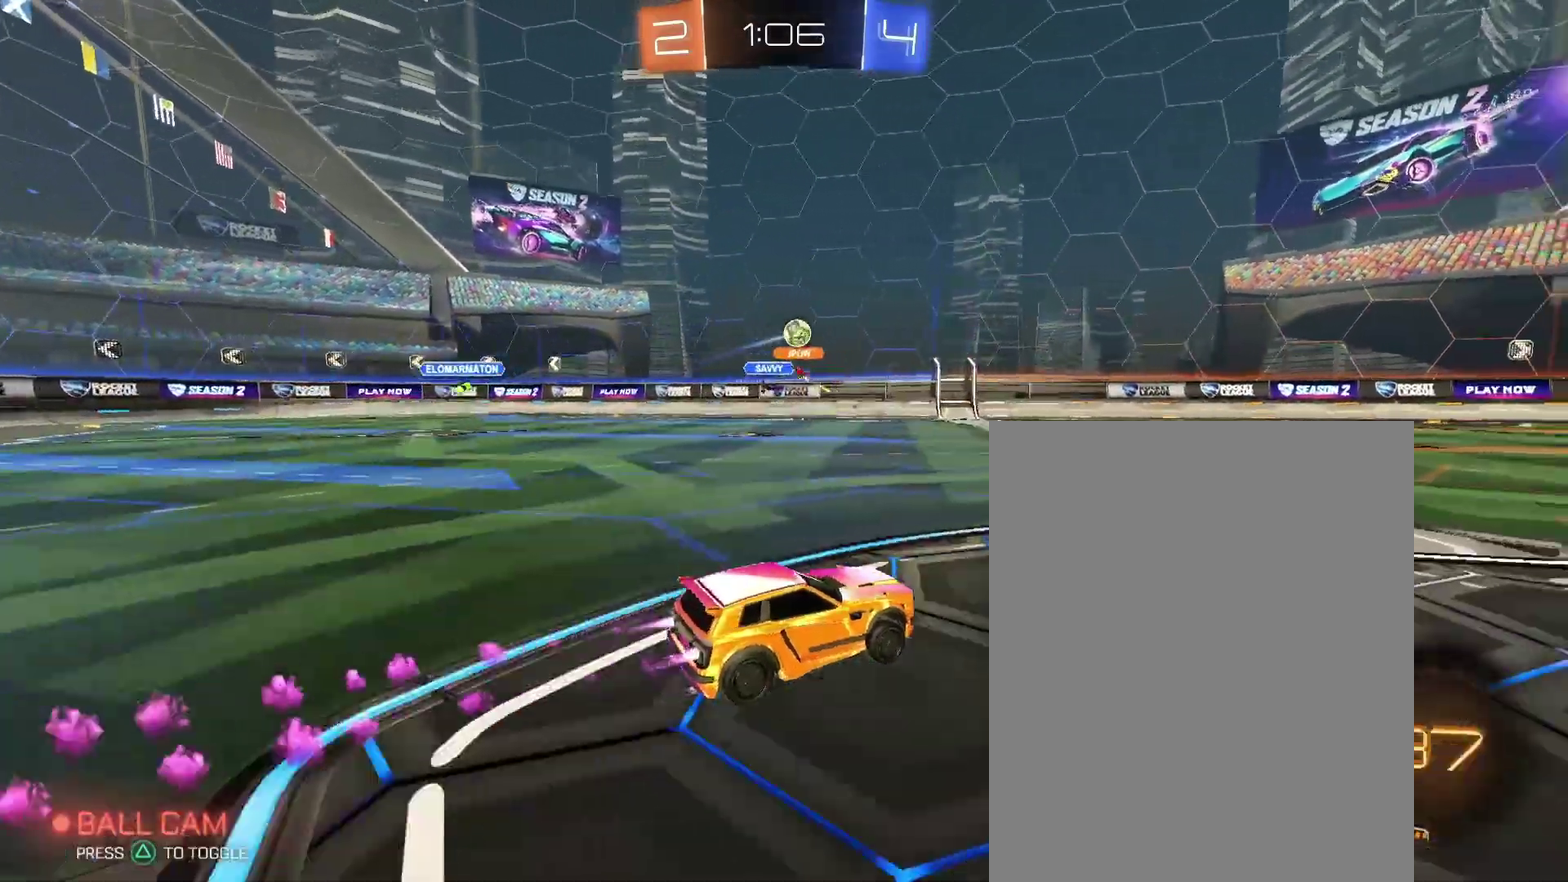
{"buttons": [], "left_stick": "center", "right_stick": "center", "events": []}
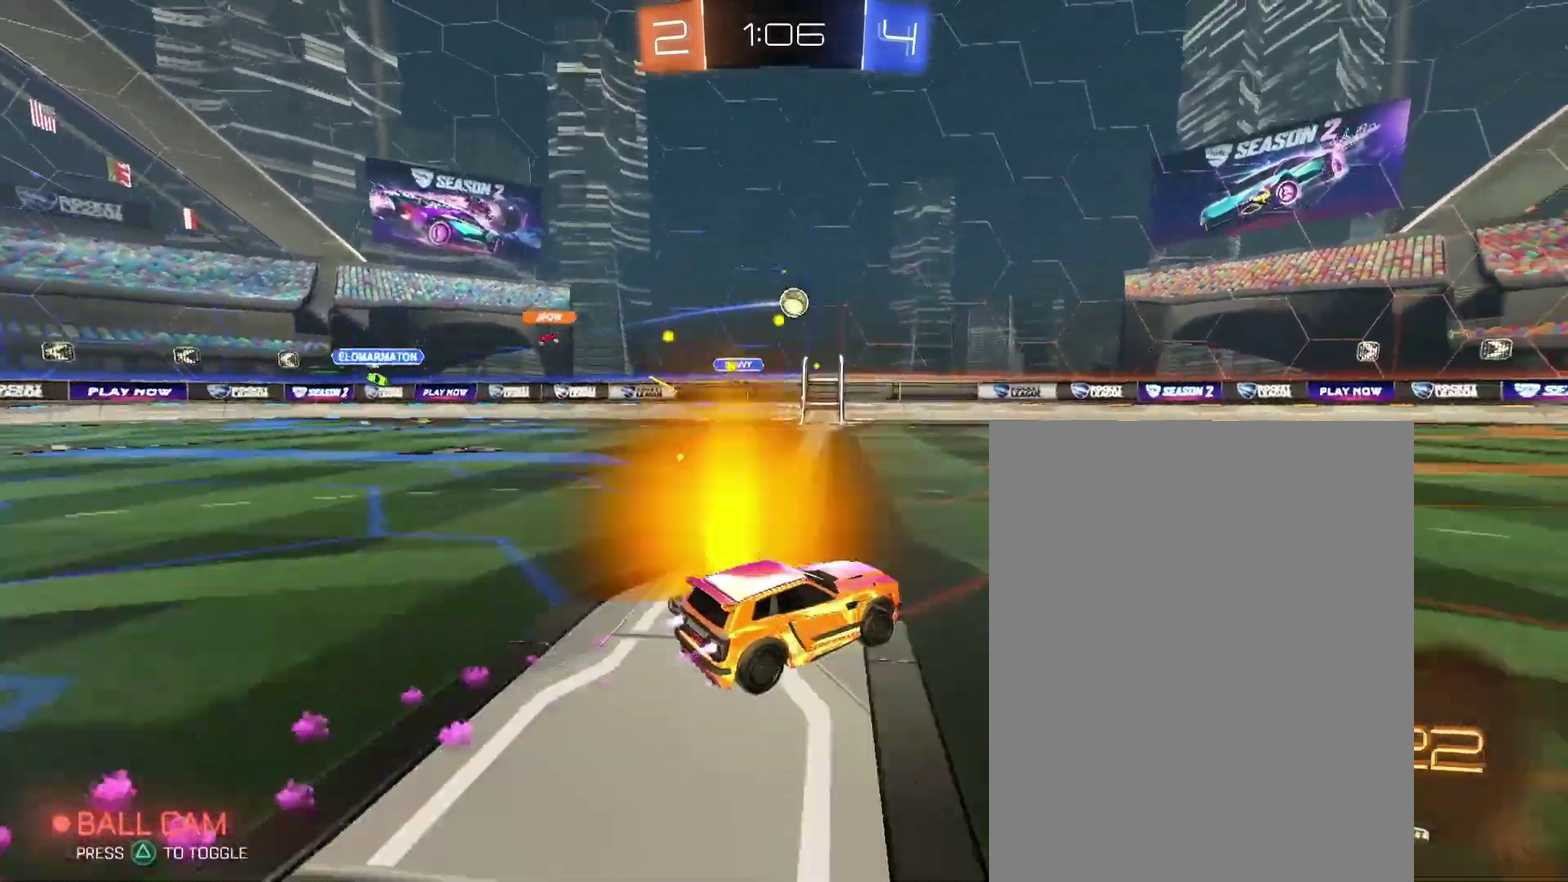
{"buttons": ["L2"], "left_stick": "down-left", "right_stick": "center"}
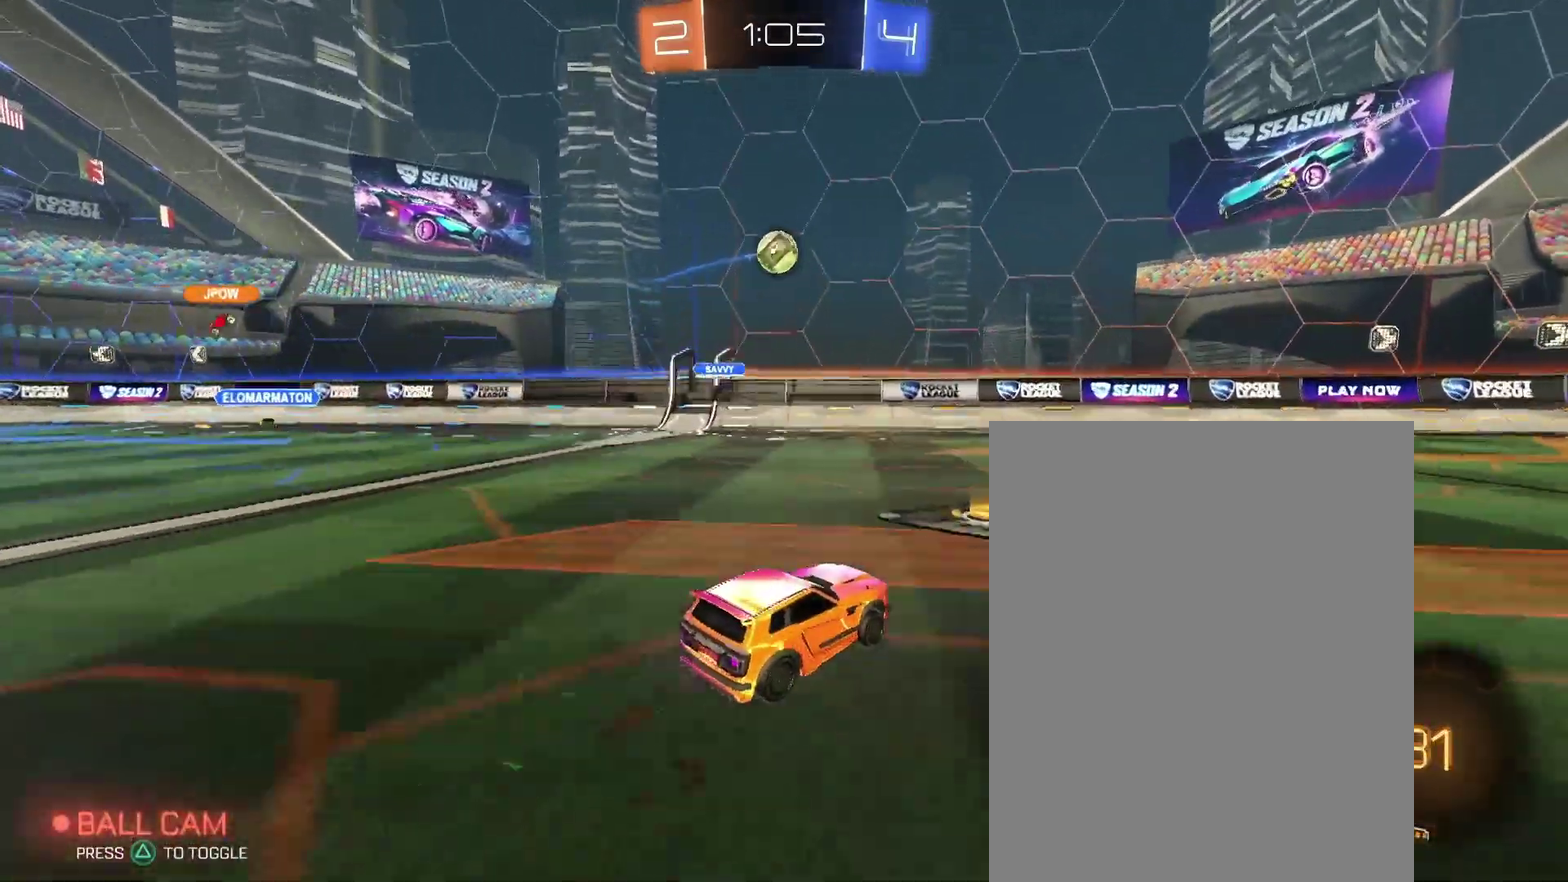
{"buttons": [], "left_stick": "right", "right_stick": "center"}
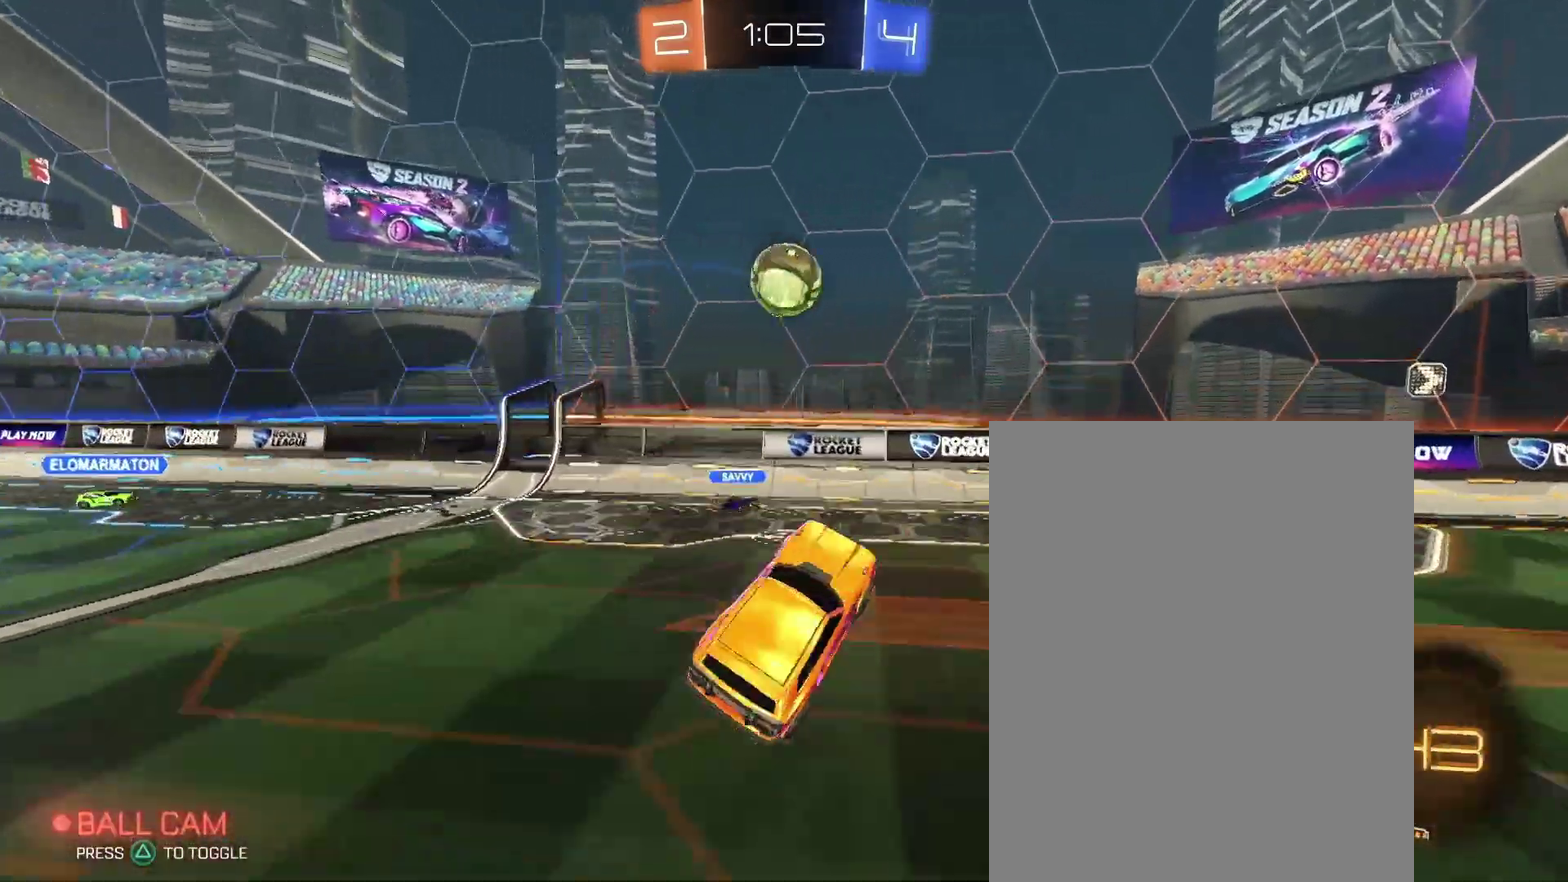
{"buttons": [], "left_stick": "down-right", "right_stick": "center", "events": [[500, "left_stick", "down-right"]]}
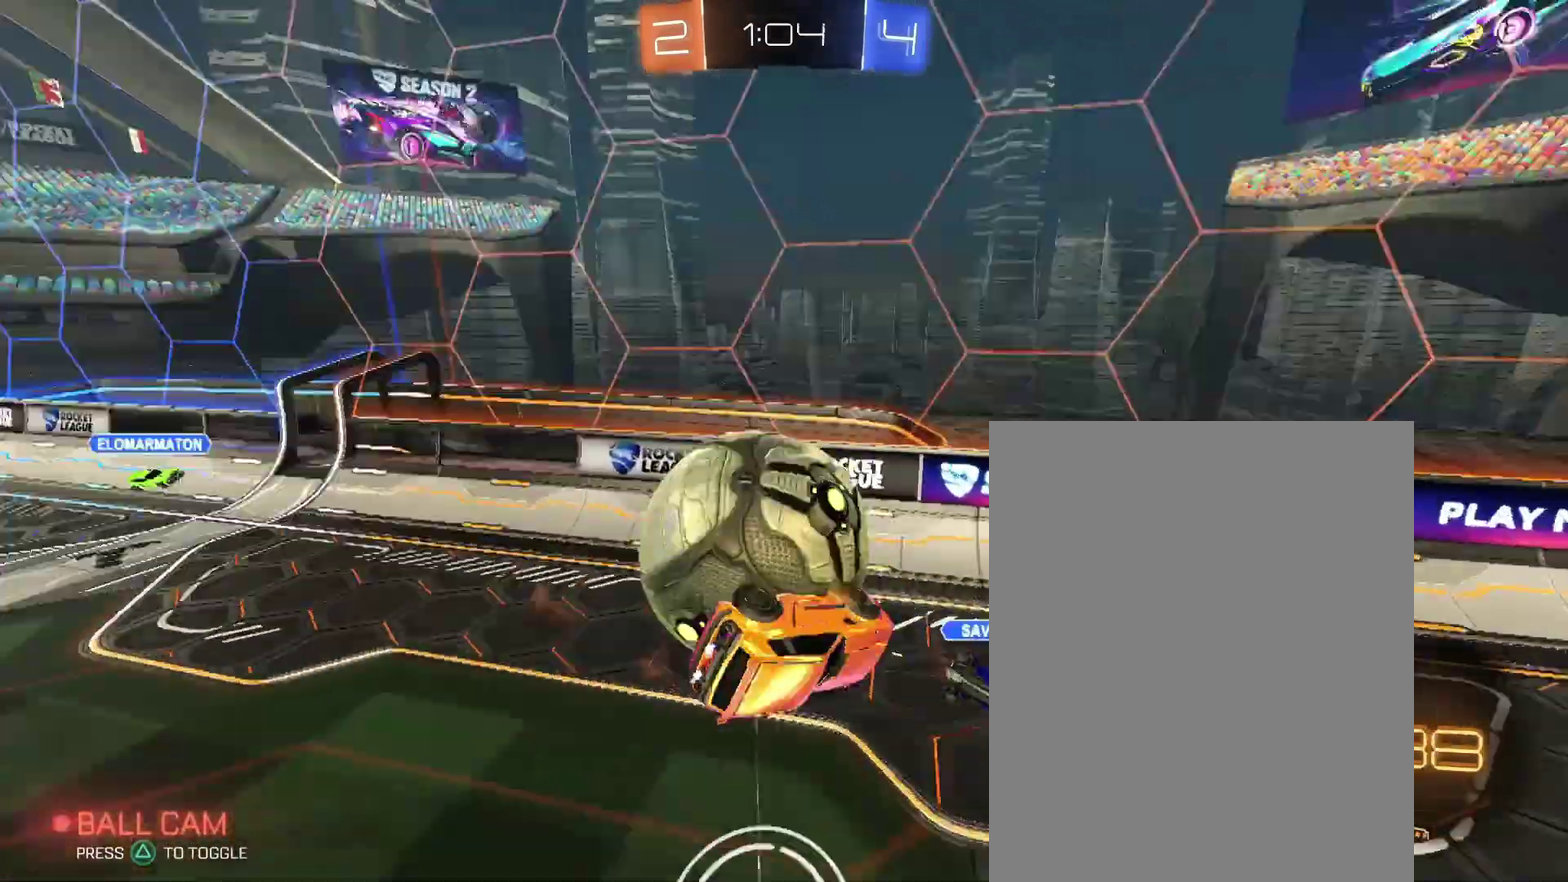
{"buttons": [], "left_stick": "down-right", "right_stick": "center"}
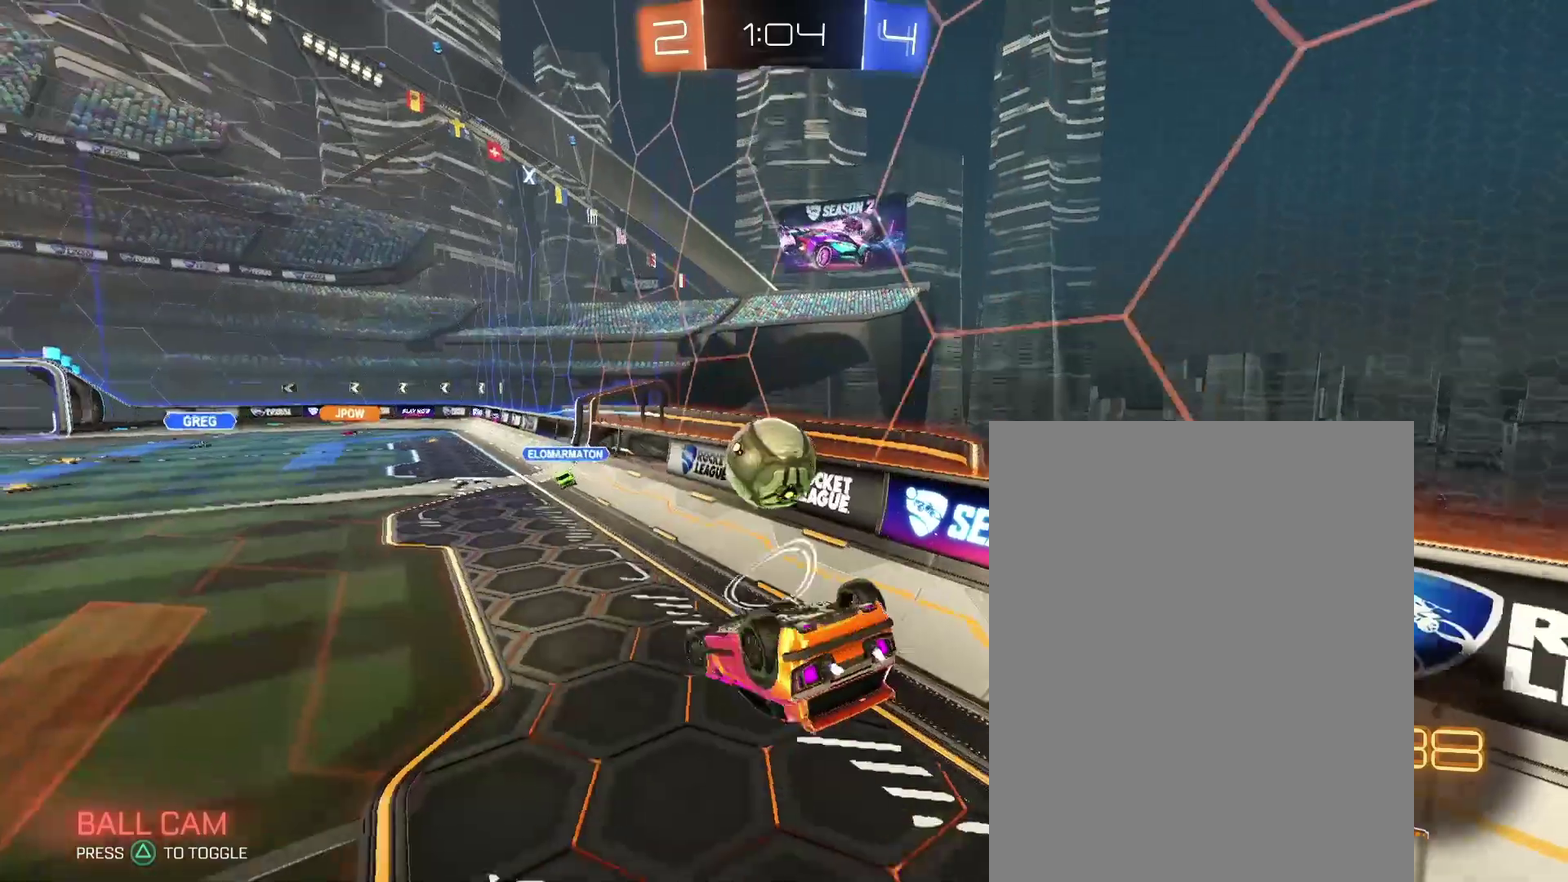
{"buttons": [], "left_stick": "center", "right_stick": "center", "events": [[433, "left_stick", "center"]]}
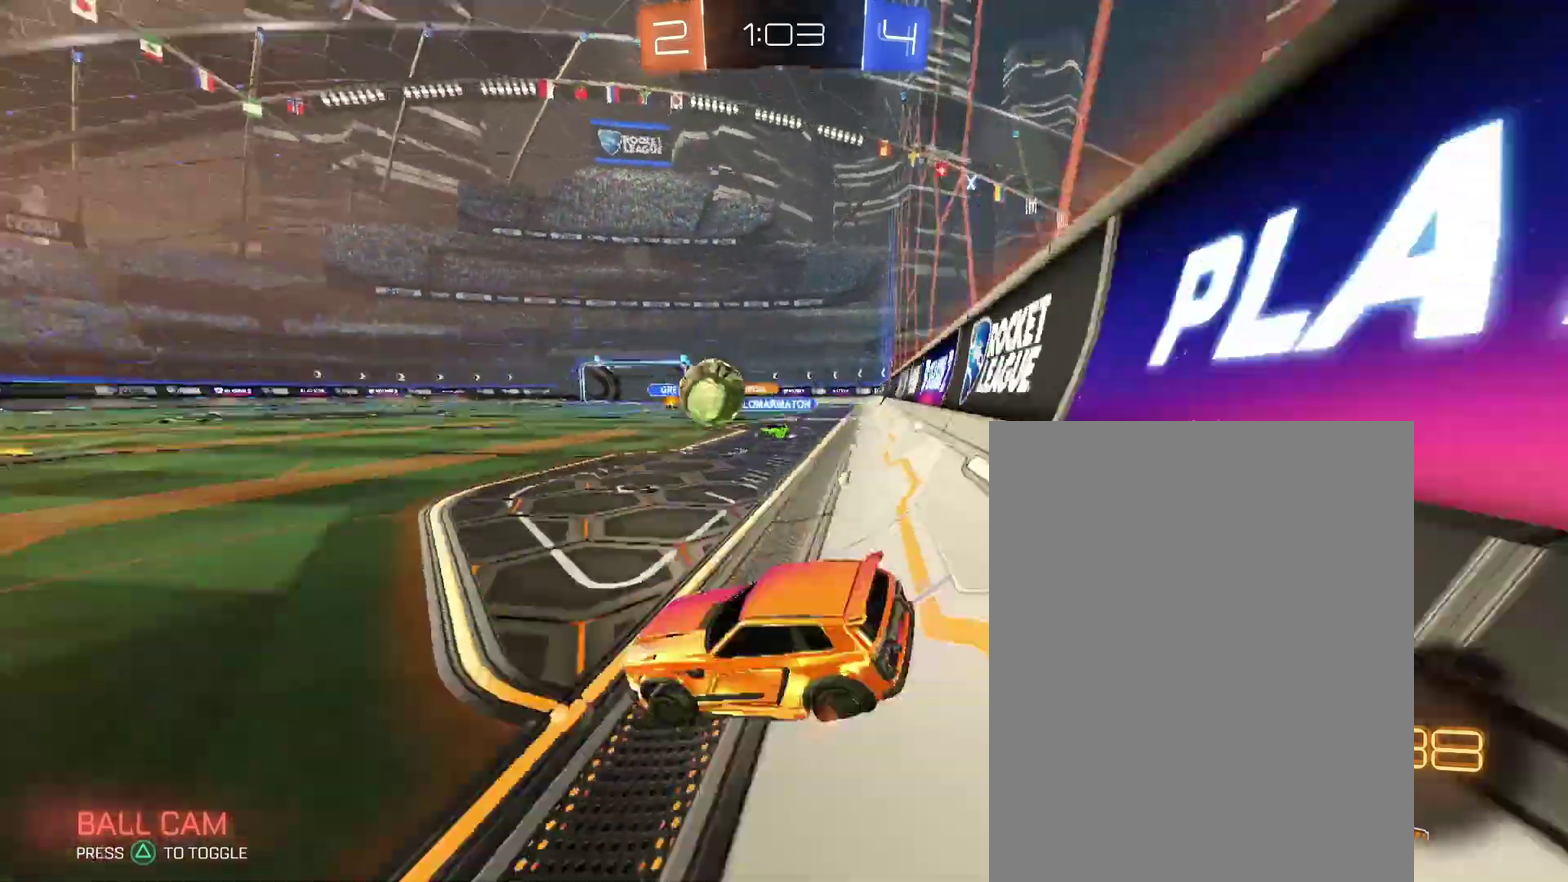
{"buttons": [], "left_stick": "up-left", "right_stick": "center", "events": [[300, "left_stick", "up-left"]]}
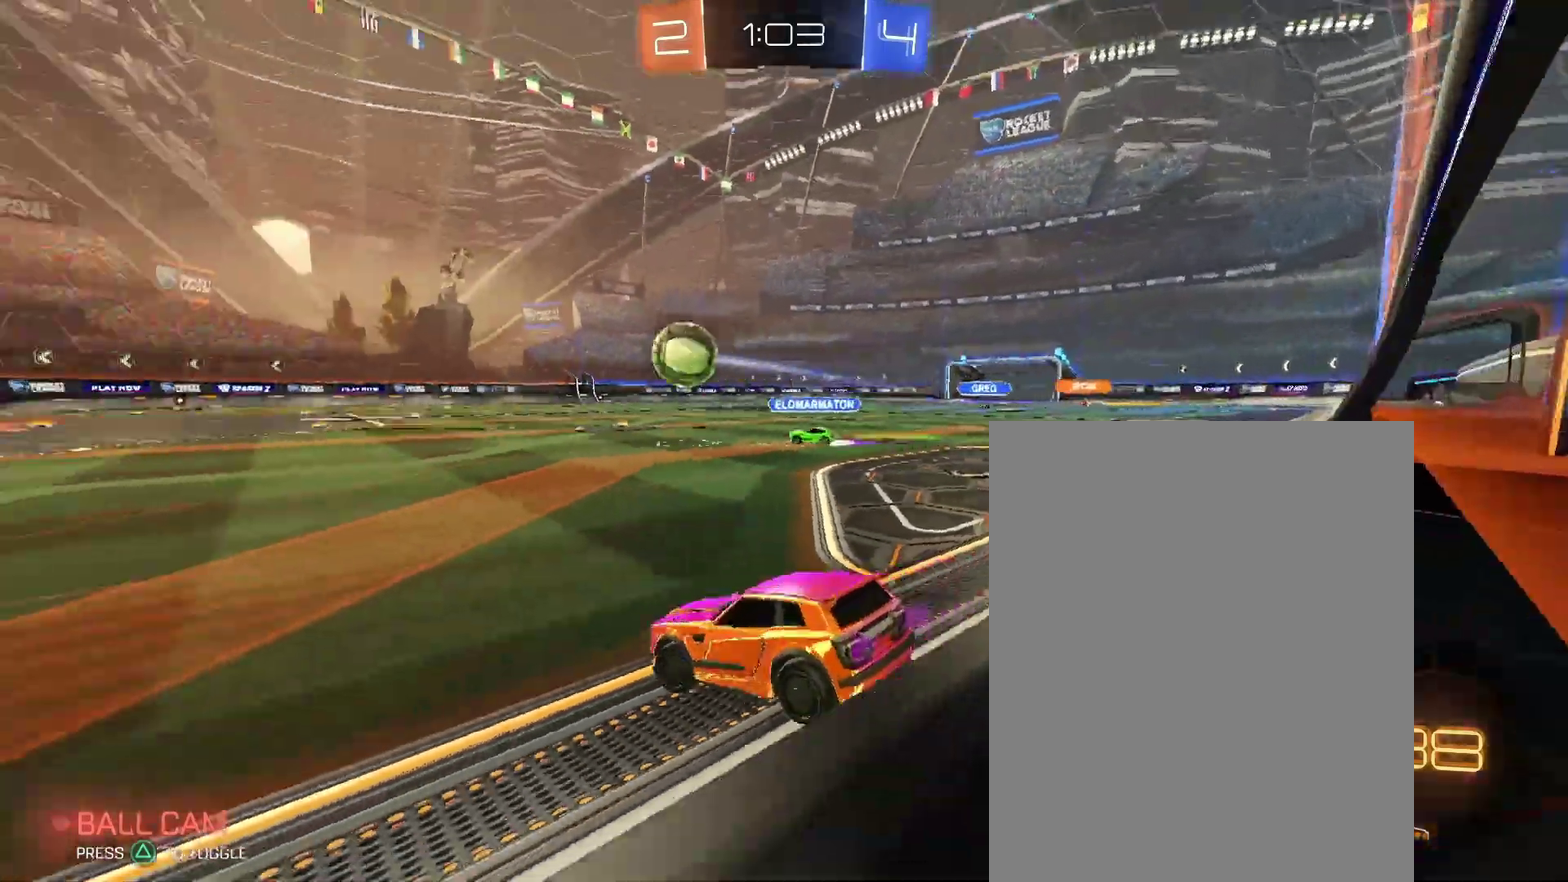
{"buttons": [], "left_stick": "center", "right_stick": "center", "events": [[267, "left_stick", "center"]]}
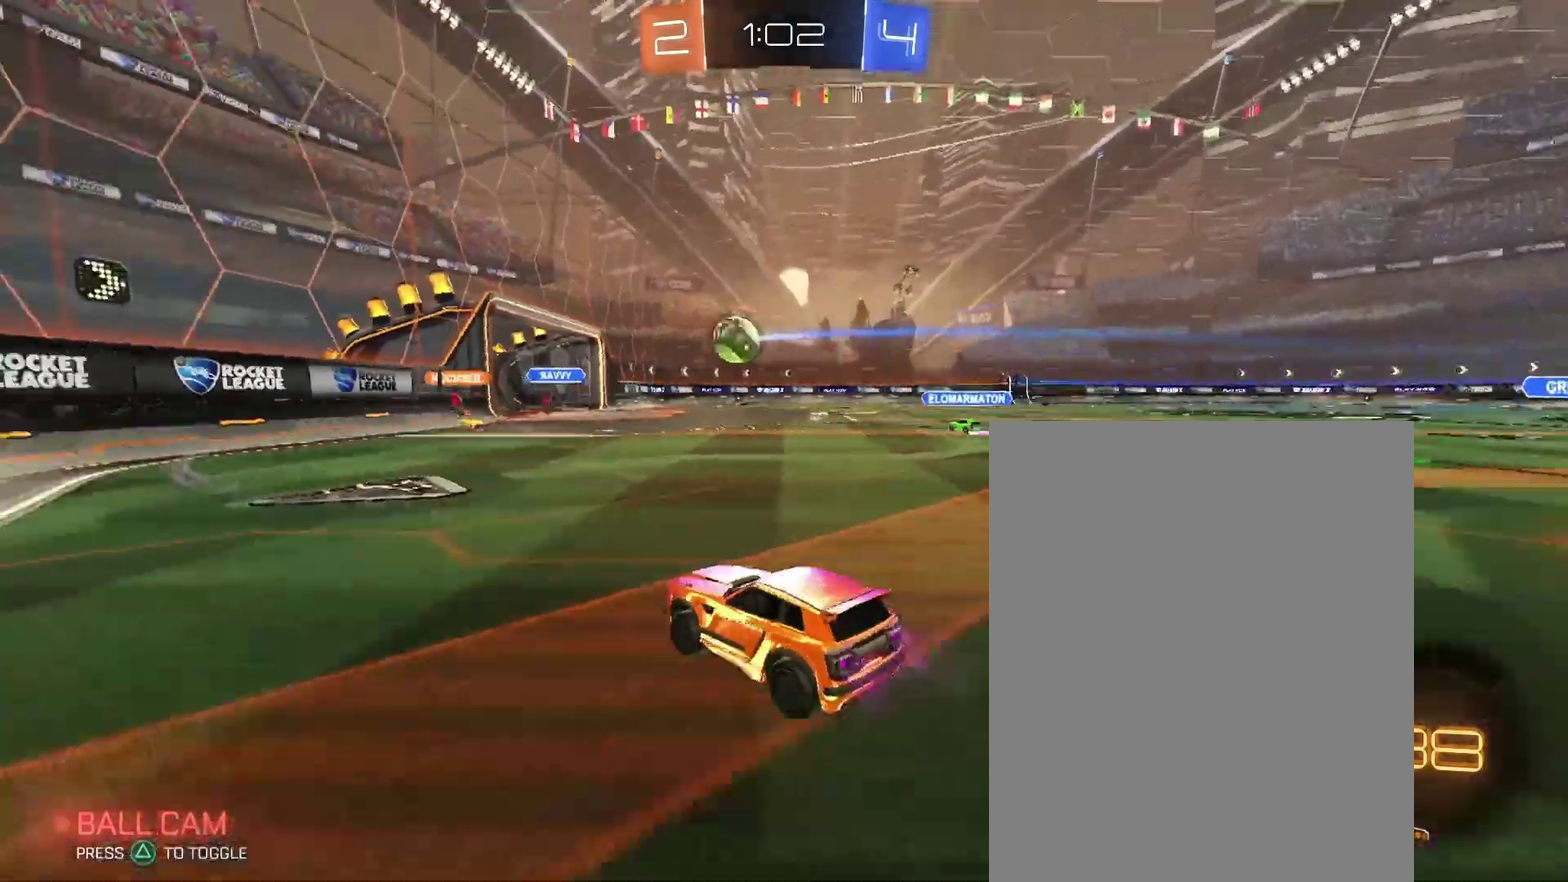
{"buttons": [], "left_stick": "center", "right_stick": "center", "events": []}
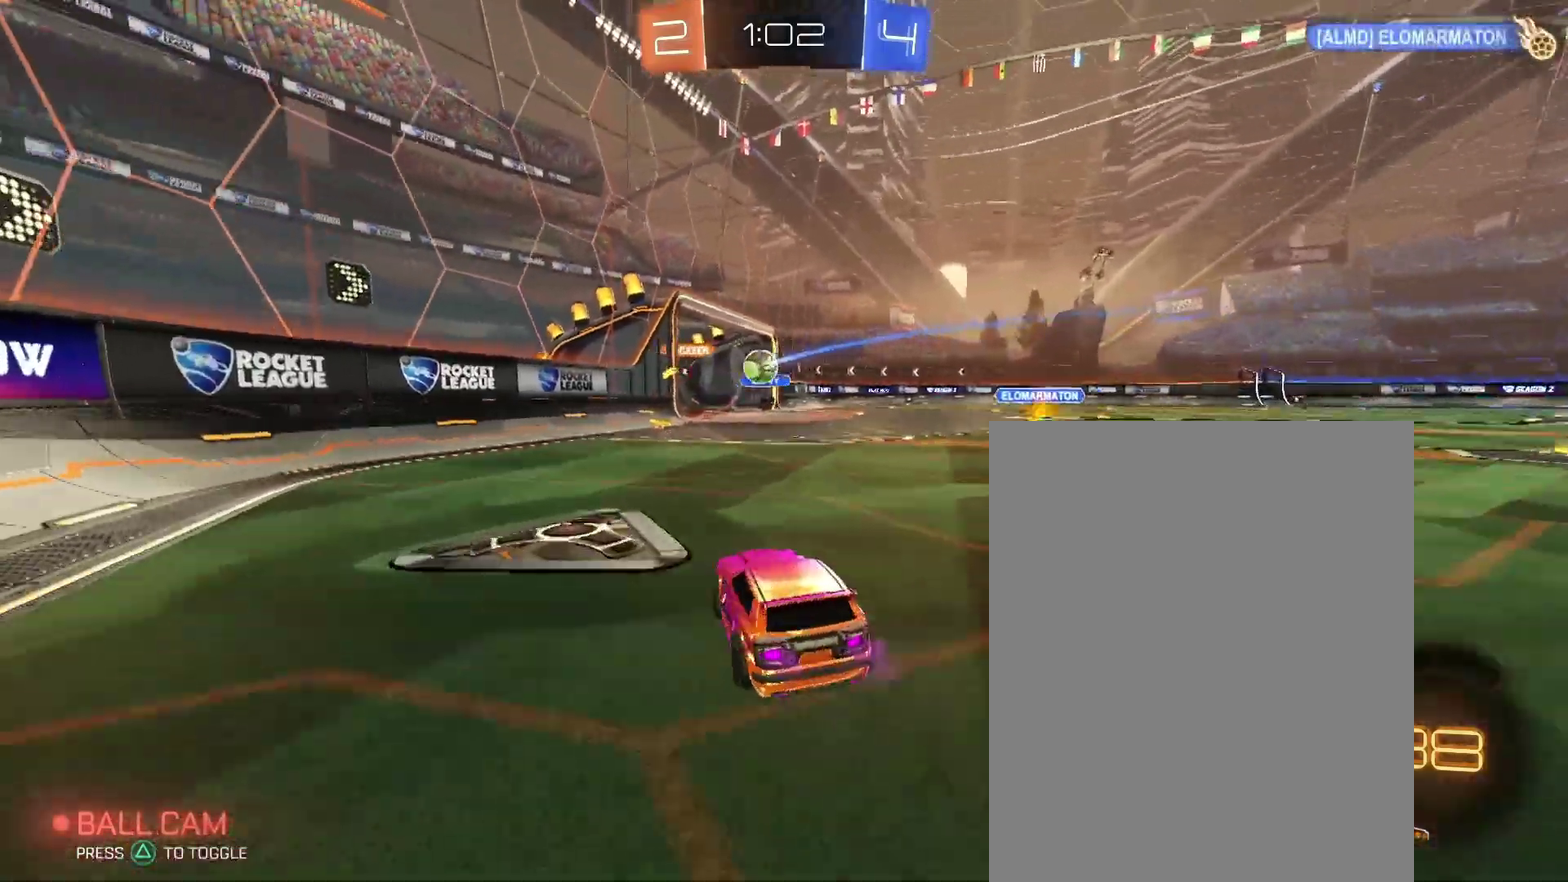
{"buttons": [], "left_stick": "center", "right_stick": "center", "events": []}
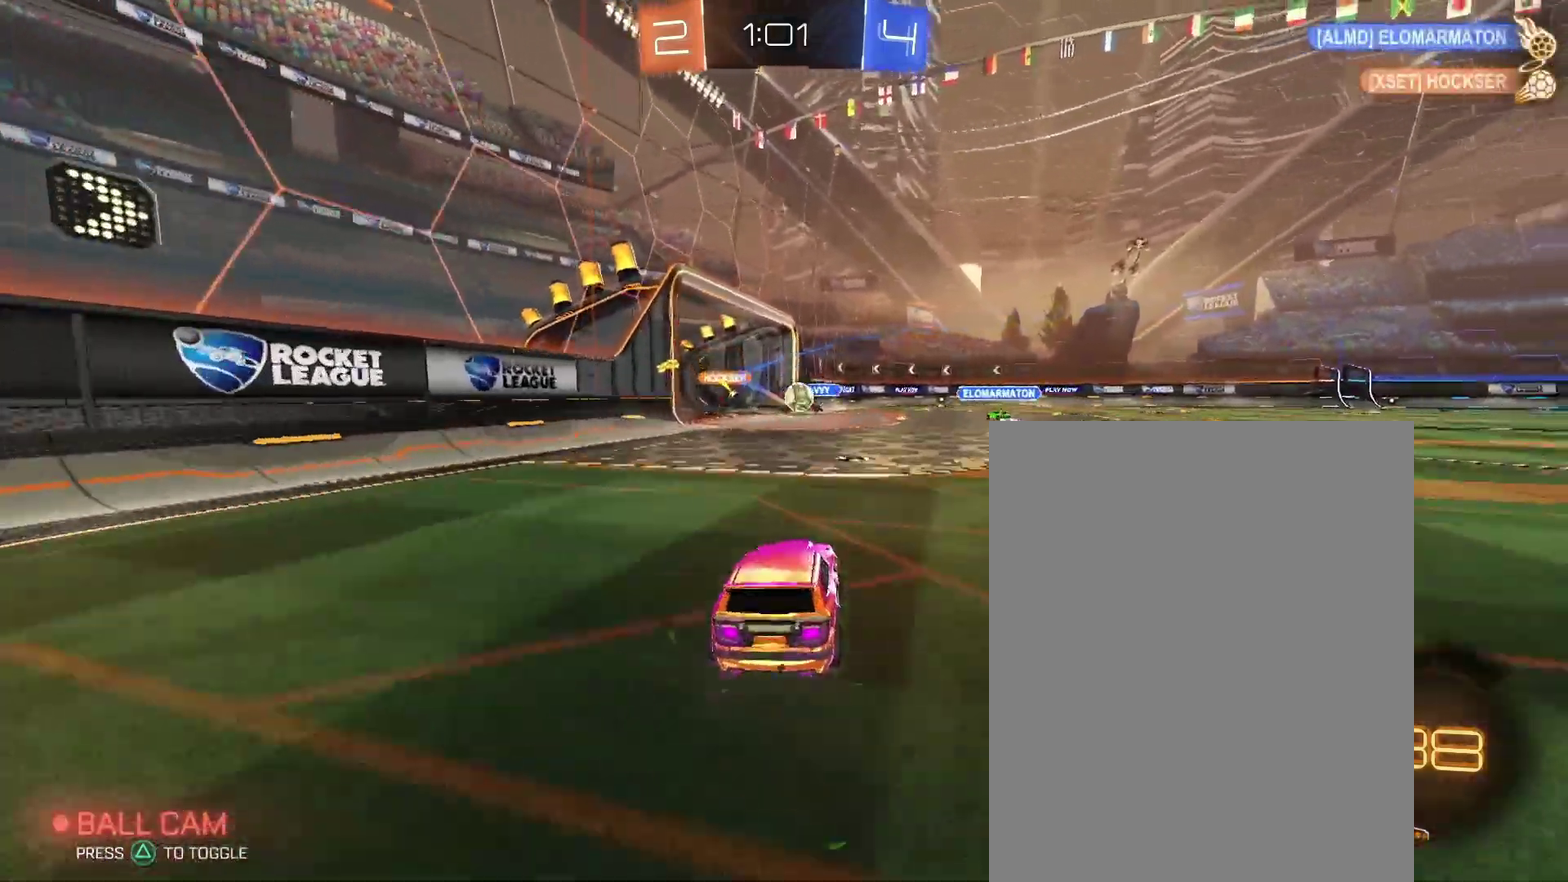
{"buttons": [], "left_stick": "right", "right_stick": "center", "events": [[300, "left_stick", "up-left"], [367, "left_stick", "center"], [433, "left_stick", "right"]]}
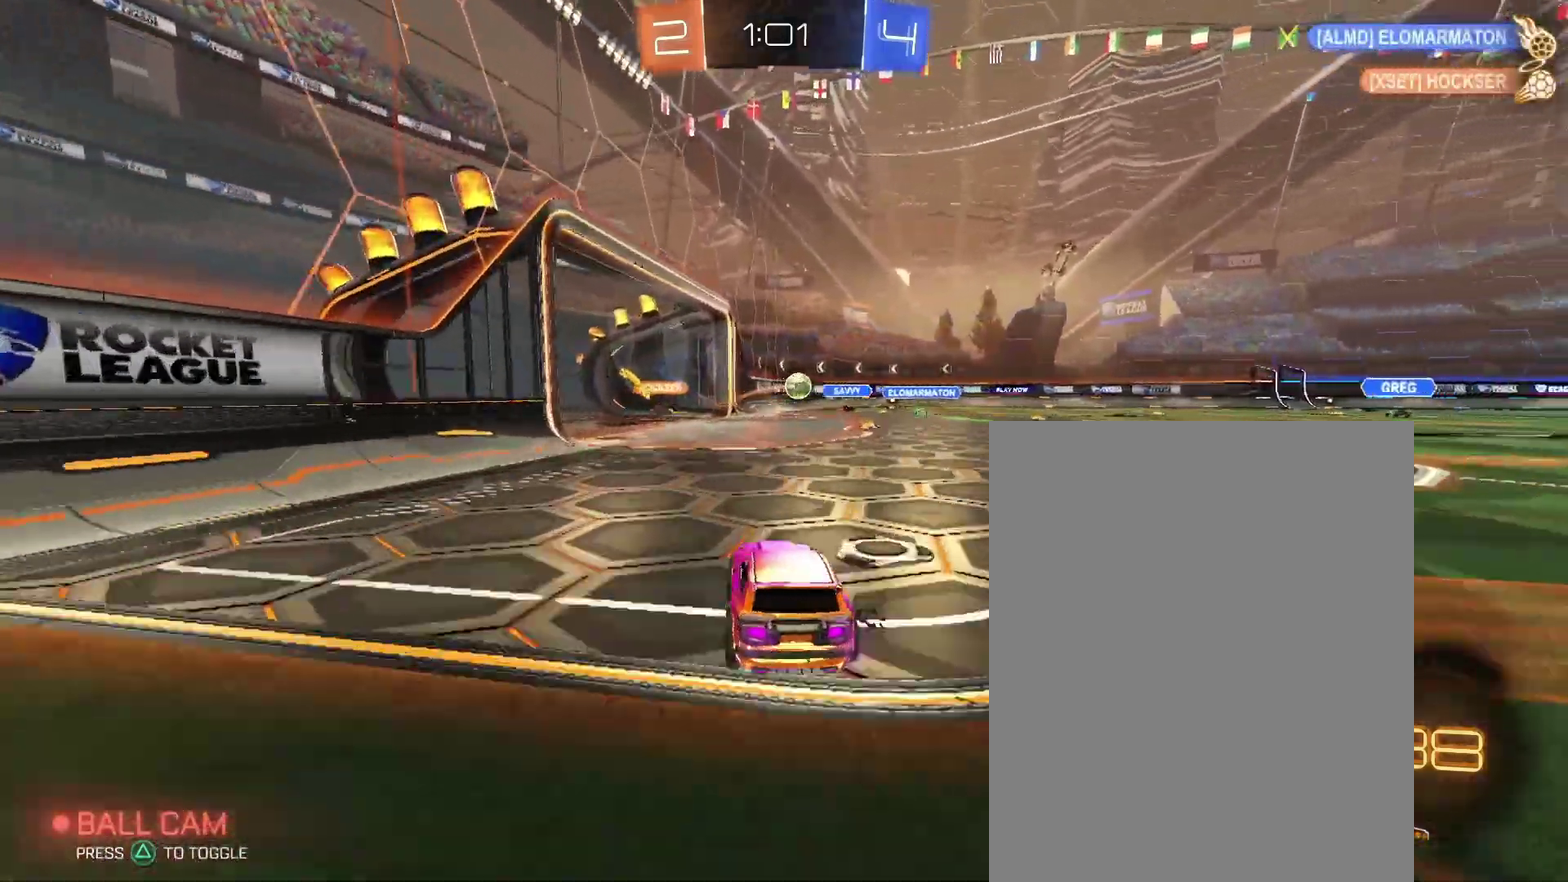
{"buttons": [], "left_stick": "center", "right_stick": "center", "events": [[233, "left_stick", "center"]]}
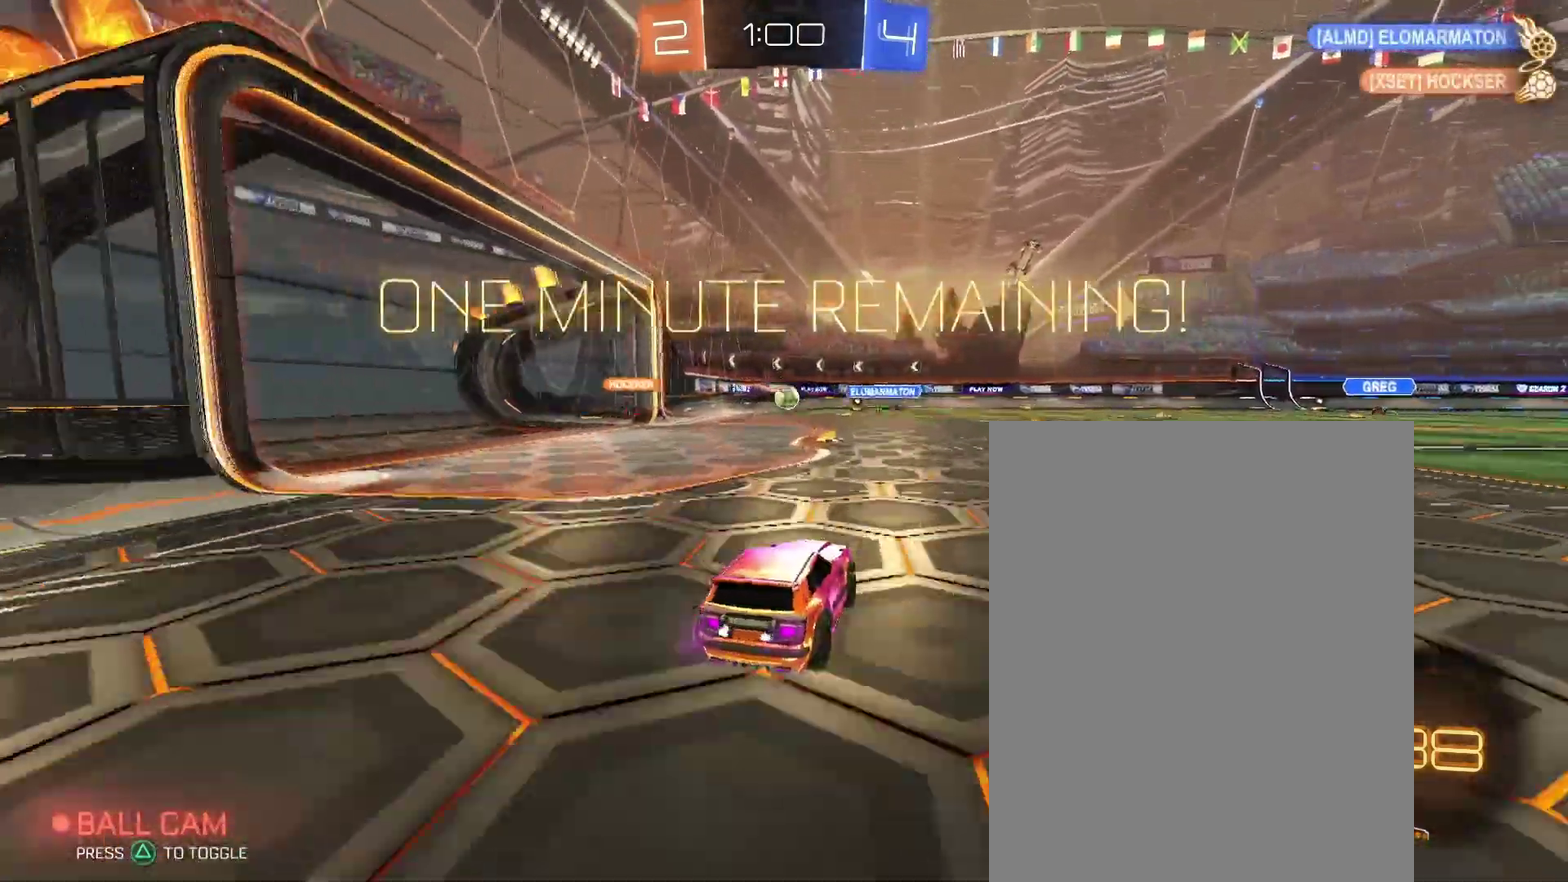
{"buttons": [], "left_stick": "center", "right_stick": "center", "events": [[133, "right_stick", "right"], [467, "right_stick", "center"]]}
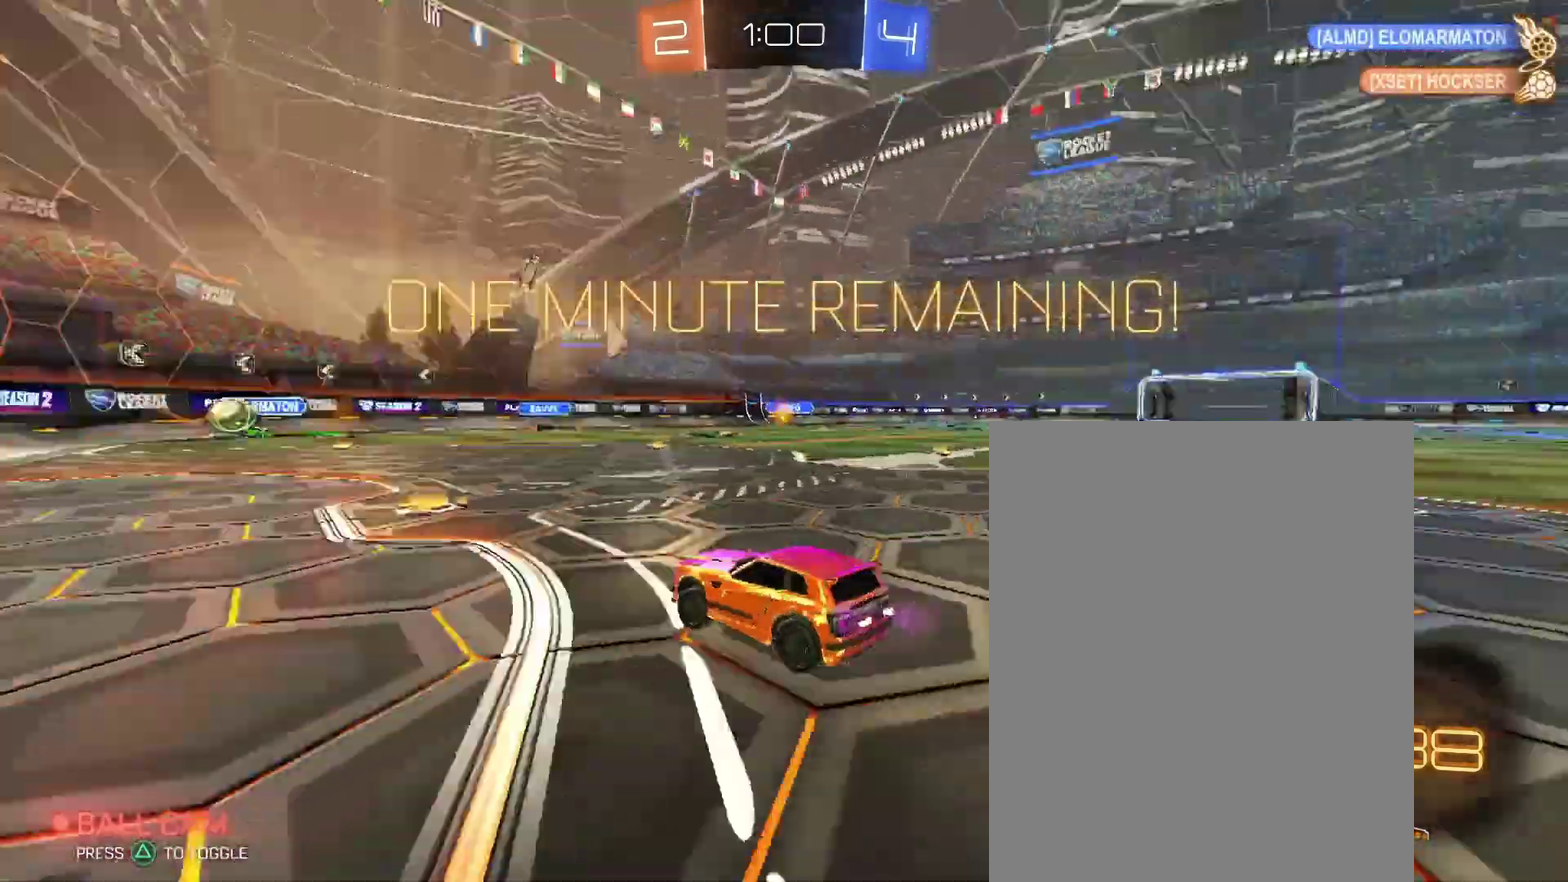
{"buttons": [], "left_stick": "center", "right_stick": "center", "events": []}
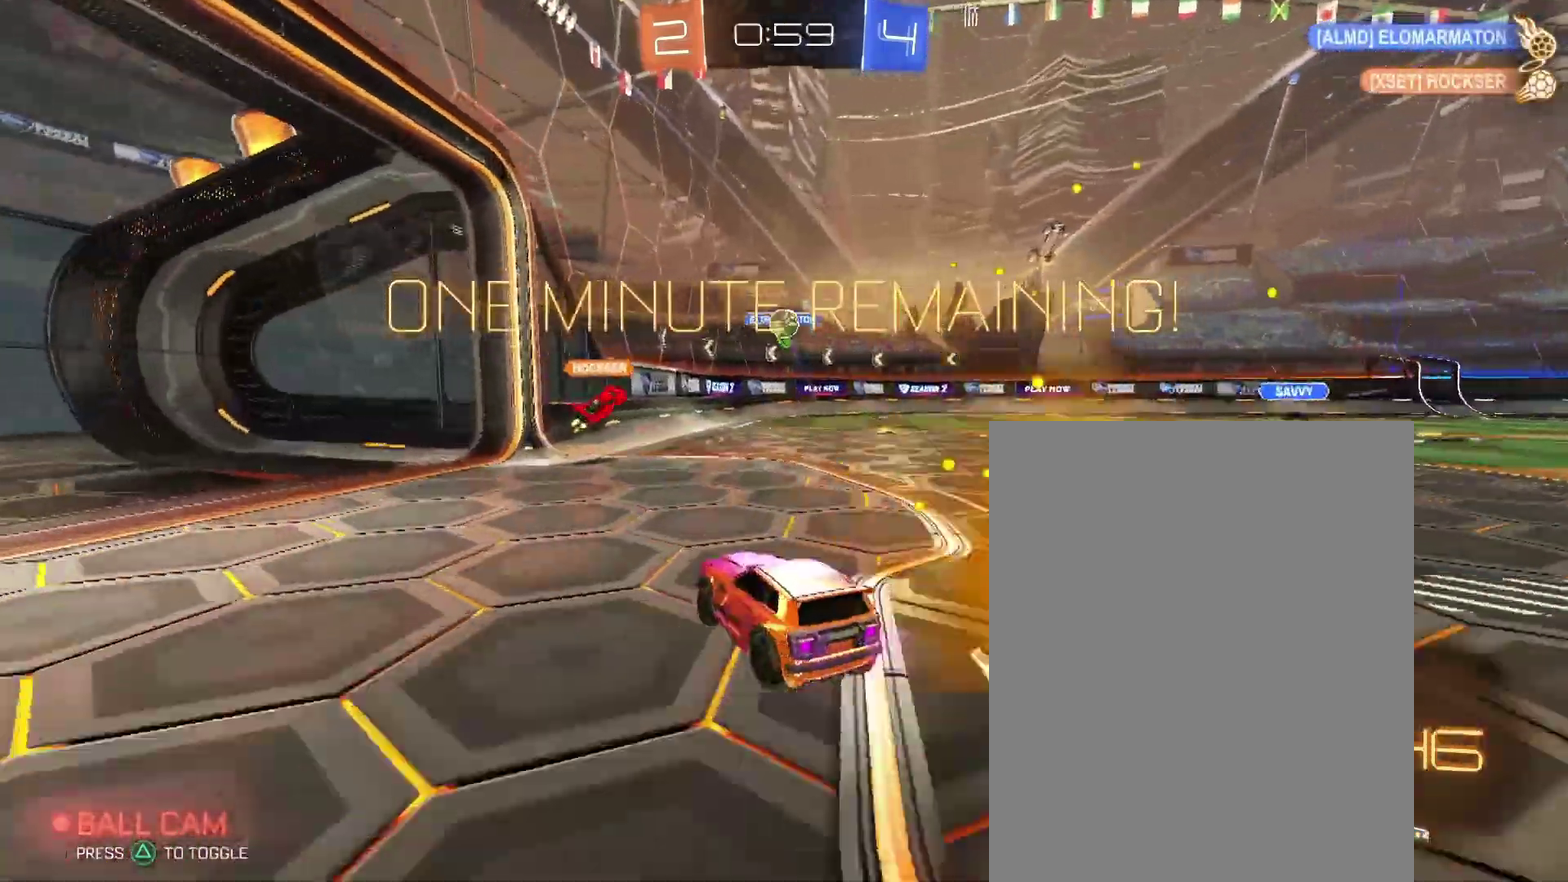
{"buttons": [], "left_stick": "right", "right_stick": "center", "events": [[100, "left_stick", "right"], [167, "L2", "down"], [233, "left_stick", "center"], [300, "L2", "up"], [300, "left_stick", "up-left"], [367, "left_stick", "center"], [467, "left_stick", "right"]]}
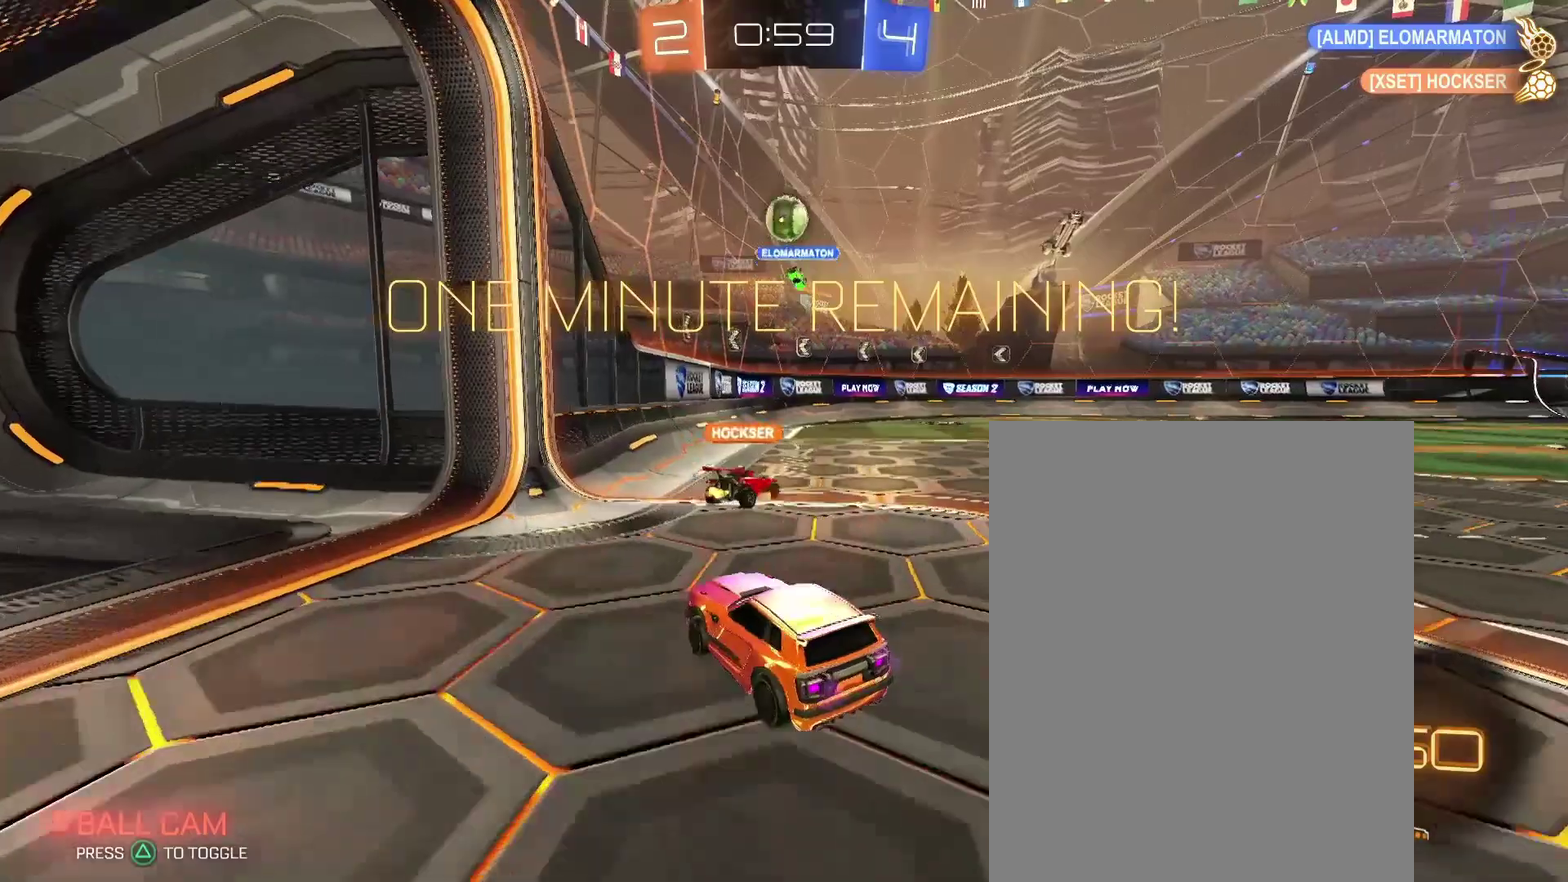
{"buttons": [], "left_stick": "left", "right_stick": "center", "events": [[100, "left_stick", "left"]]}
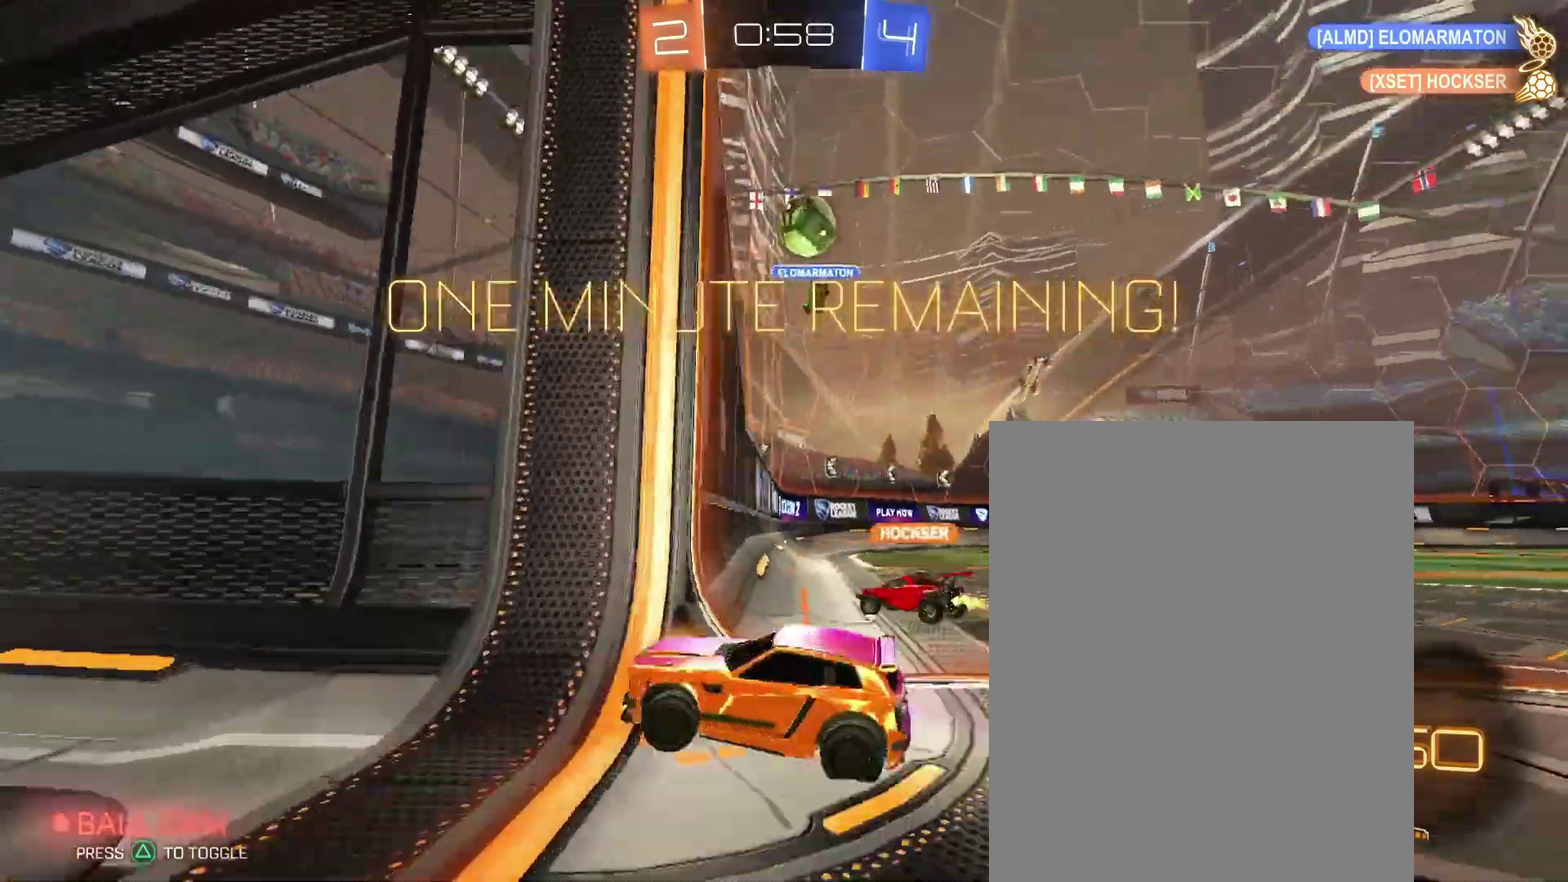
{"buttons": [], "left_stick": "left", "right_stick": "center", "events": [[233, "left_stick", "center"], [433, "left_stick", "left"]]}
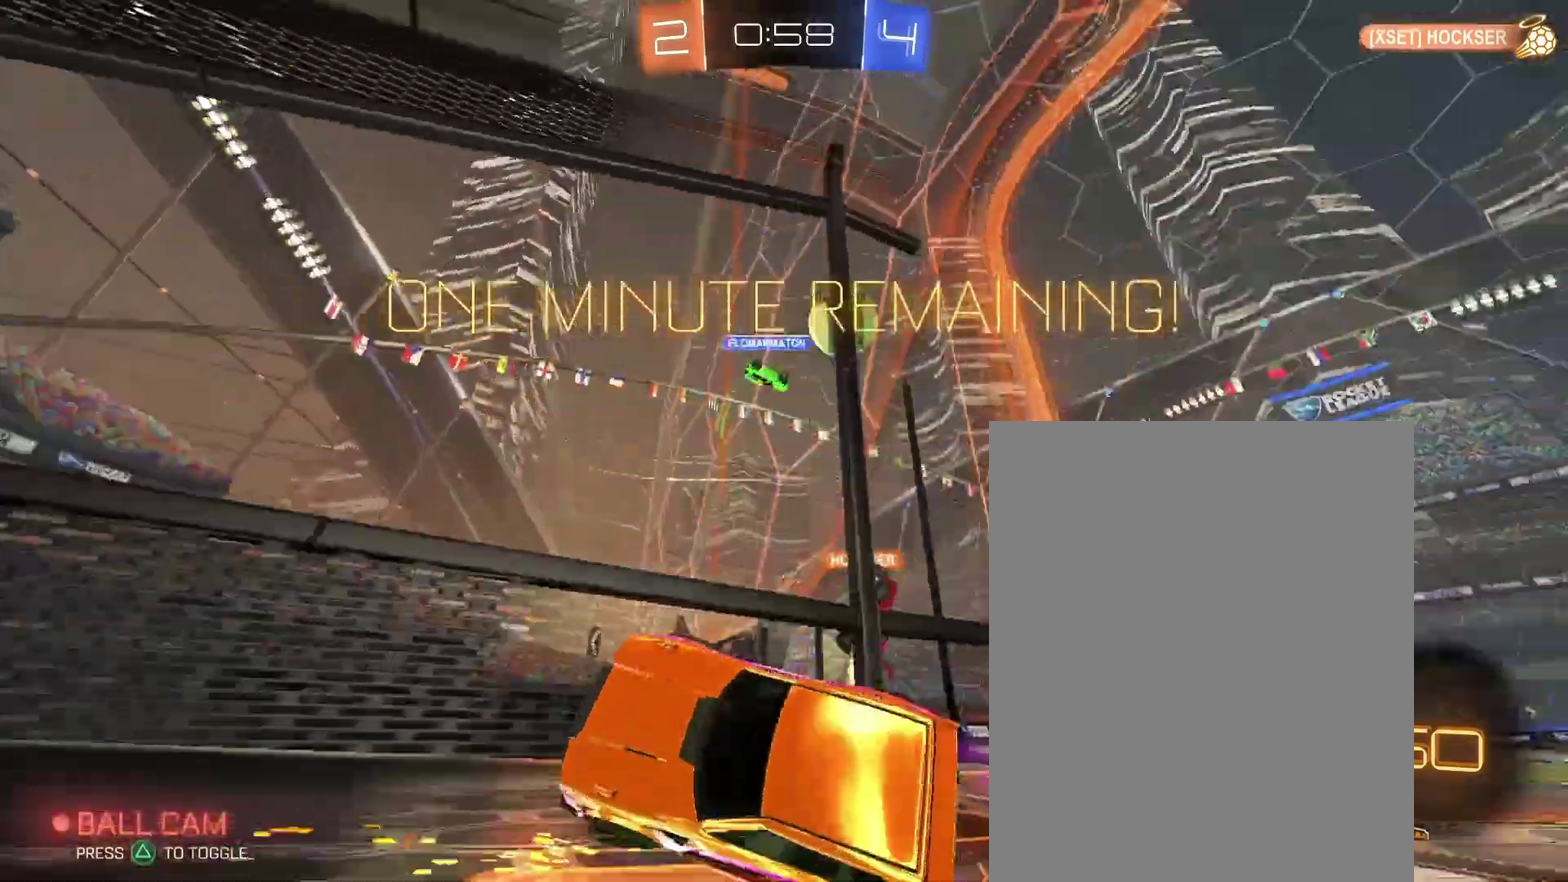
{"buttons": [], "left_stick": "left", "right_stick": "center"}
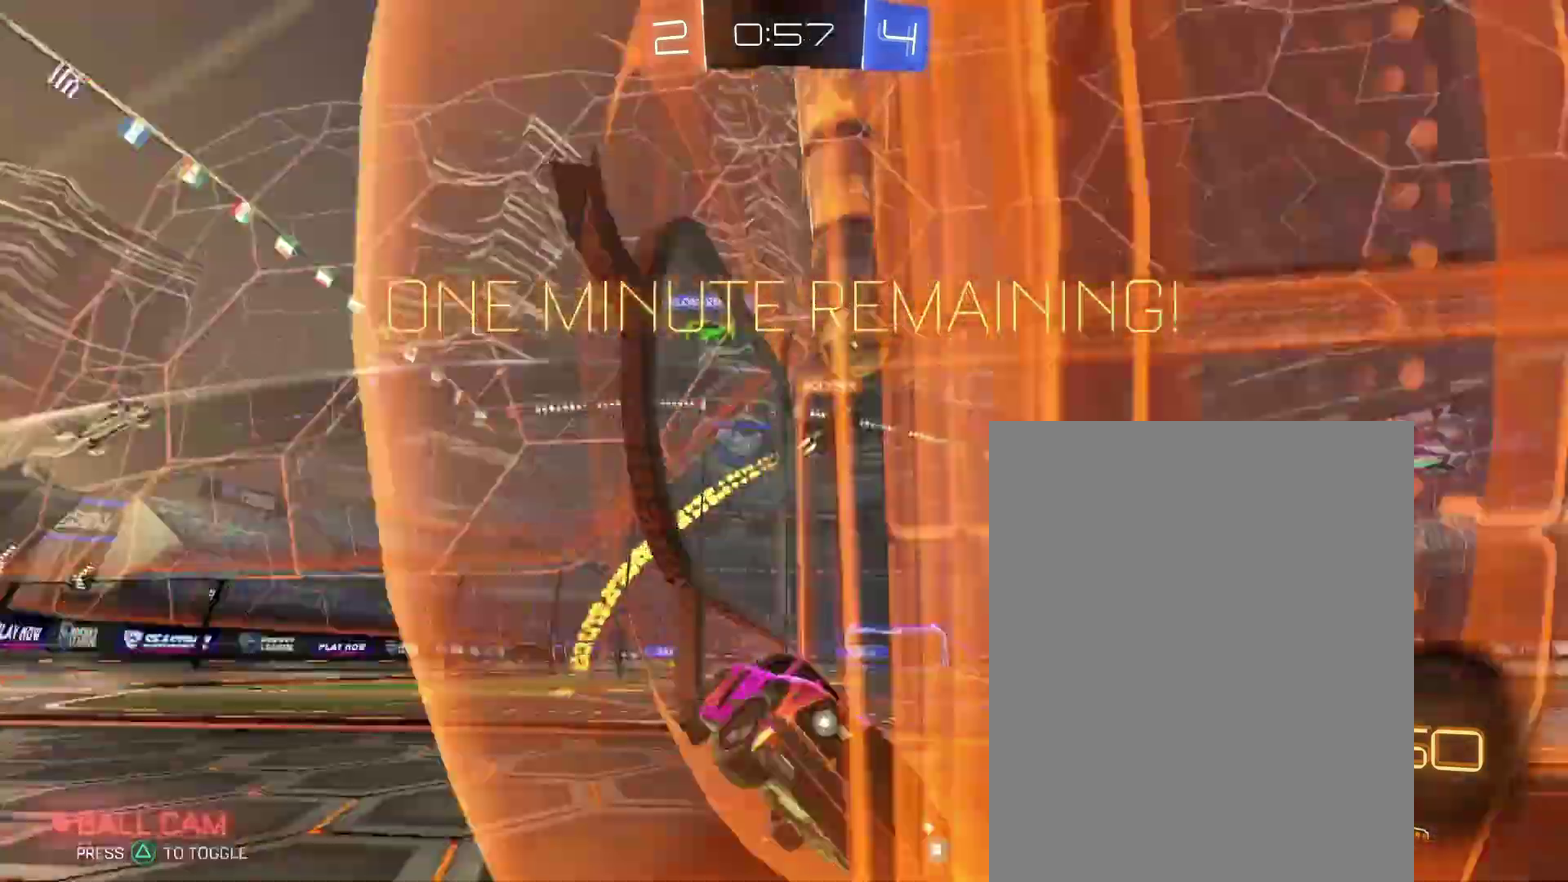
{"buttons": [], "left_stick": "left", "right_stick": "center", "events": []}
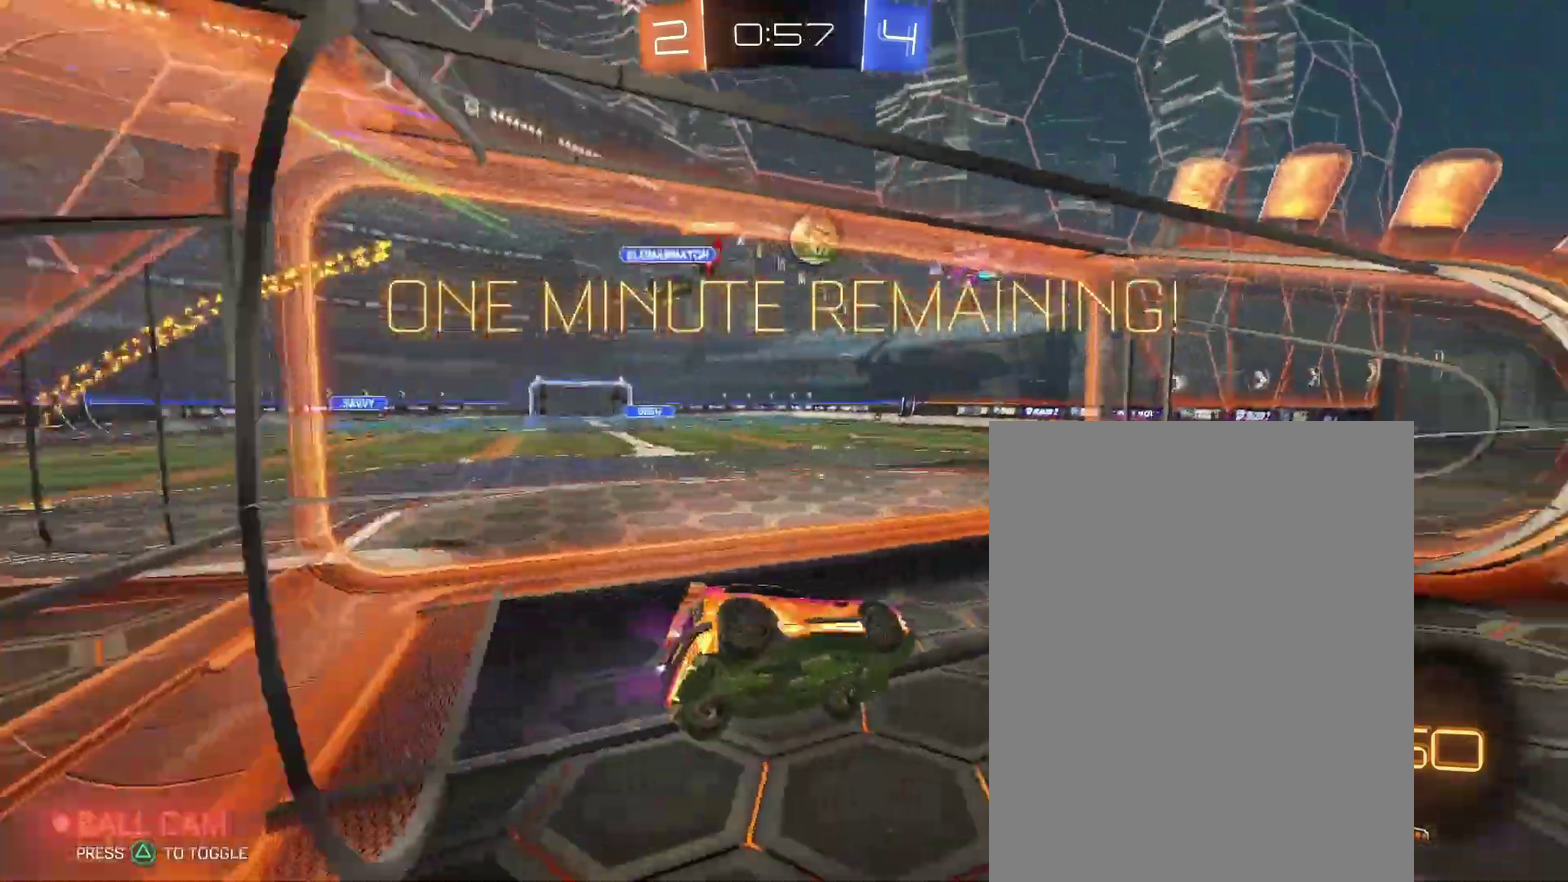
{"buttons": [], "left_stick": "center", "right_stick": "center", "events": [[400, "left_stick", "center"]]}
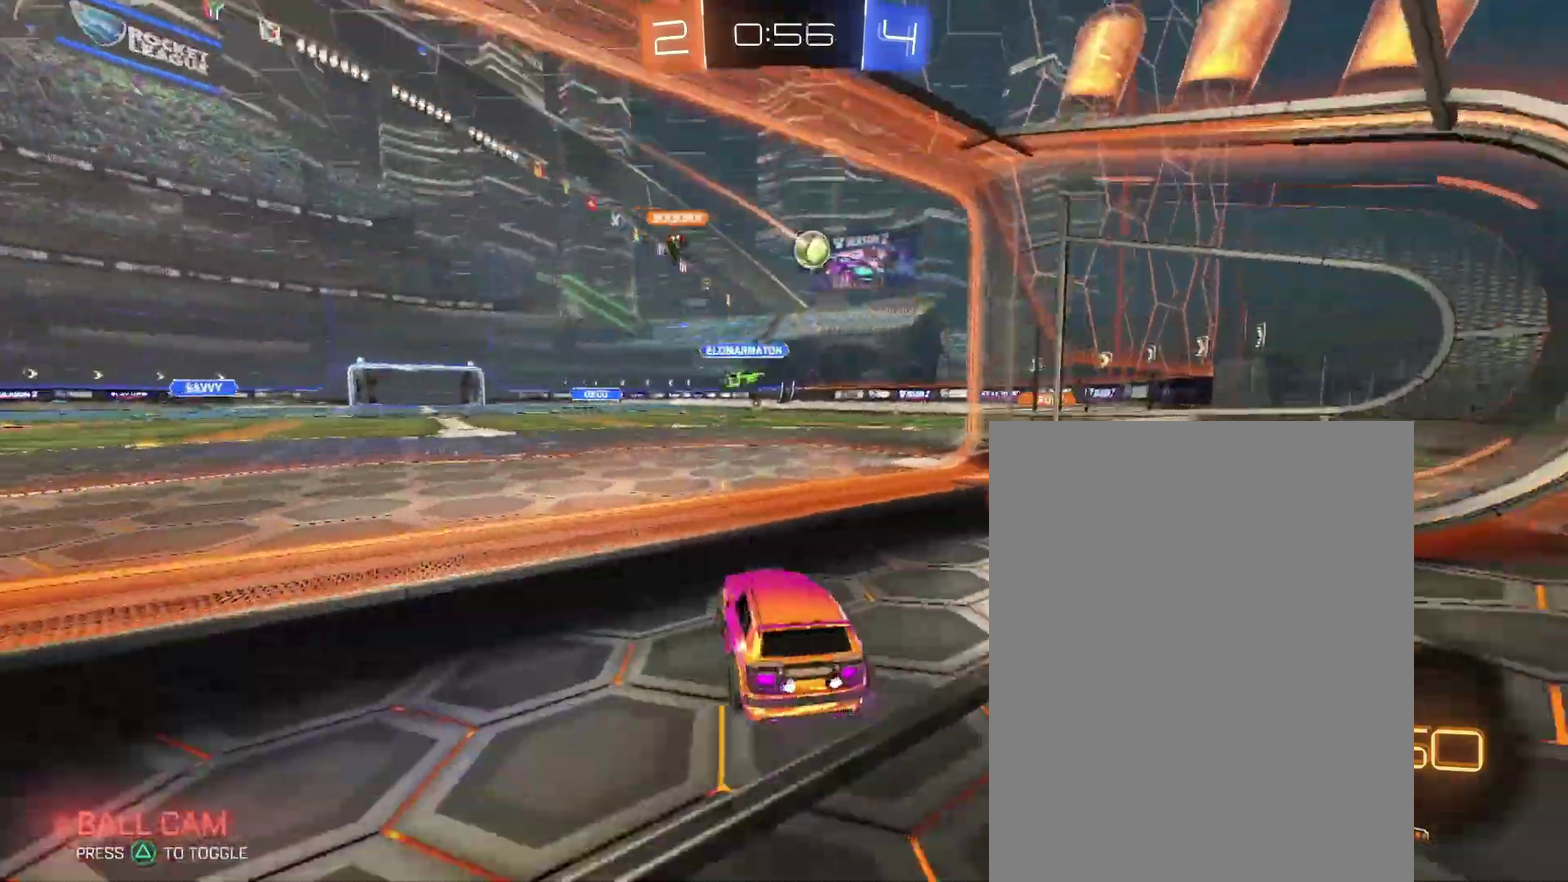
{"buttons": [], "left_stick": "center", "right_stick": "center", "events": []}